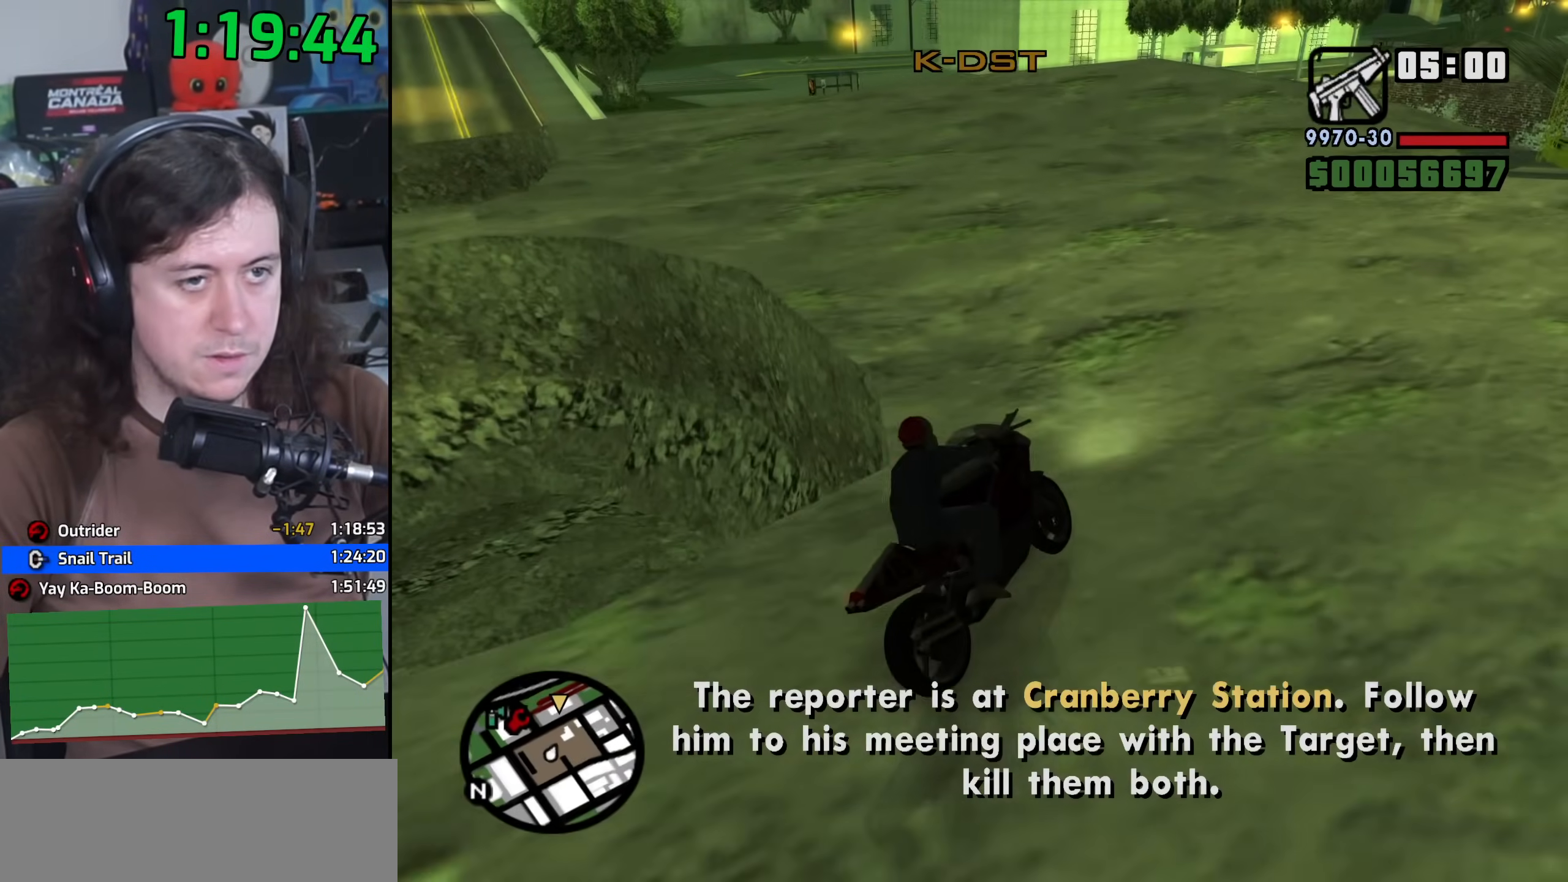
Gameplay with keyboard and mouse; each line is a JSON object with the keys and mouse buttons held at the frame after it. "events" lists presses ("down") and releases ("up") of "1", "2", "3", "4", "5", "6", "8", "a", "alt", "b", "c", "ctrl", "d", "down", "e", "escape", "f", "f1", "f2", "f3", "g", "h", "left", "n", "num2", "q", "r", "right", "s", "shift", "space", "t", "tab", "up", "v", "w", "x", "y", "z", "mouse_left", "mouse_wheel" and "mouse_right" between this image and that frame as [ms after this image, input, new state], when the widget could be followed in between. "mouse_left", "mouse_wheel", "mouse_right" = the "left", "wheel", "right" buttons of the "mouse" list. No other keys are recorded. "wheel" means that the mouse wheel is clicked or scrolled. Mouse movement is not recorded.
{"keys": ["2", "a", "w"], "mouse": [], "events": [[283, "2", "down"], [350, "2", "up"], [467, "2", "down"]]}
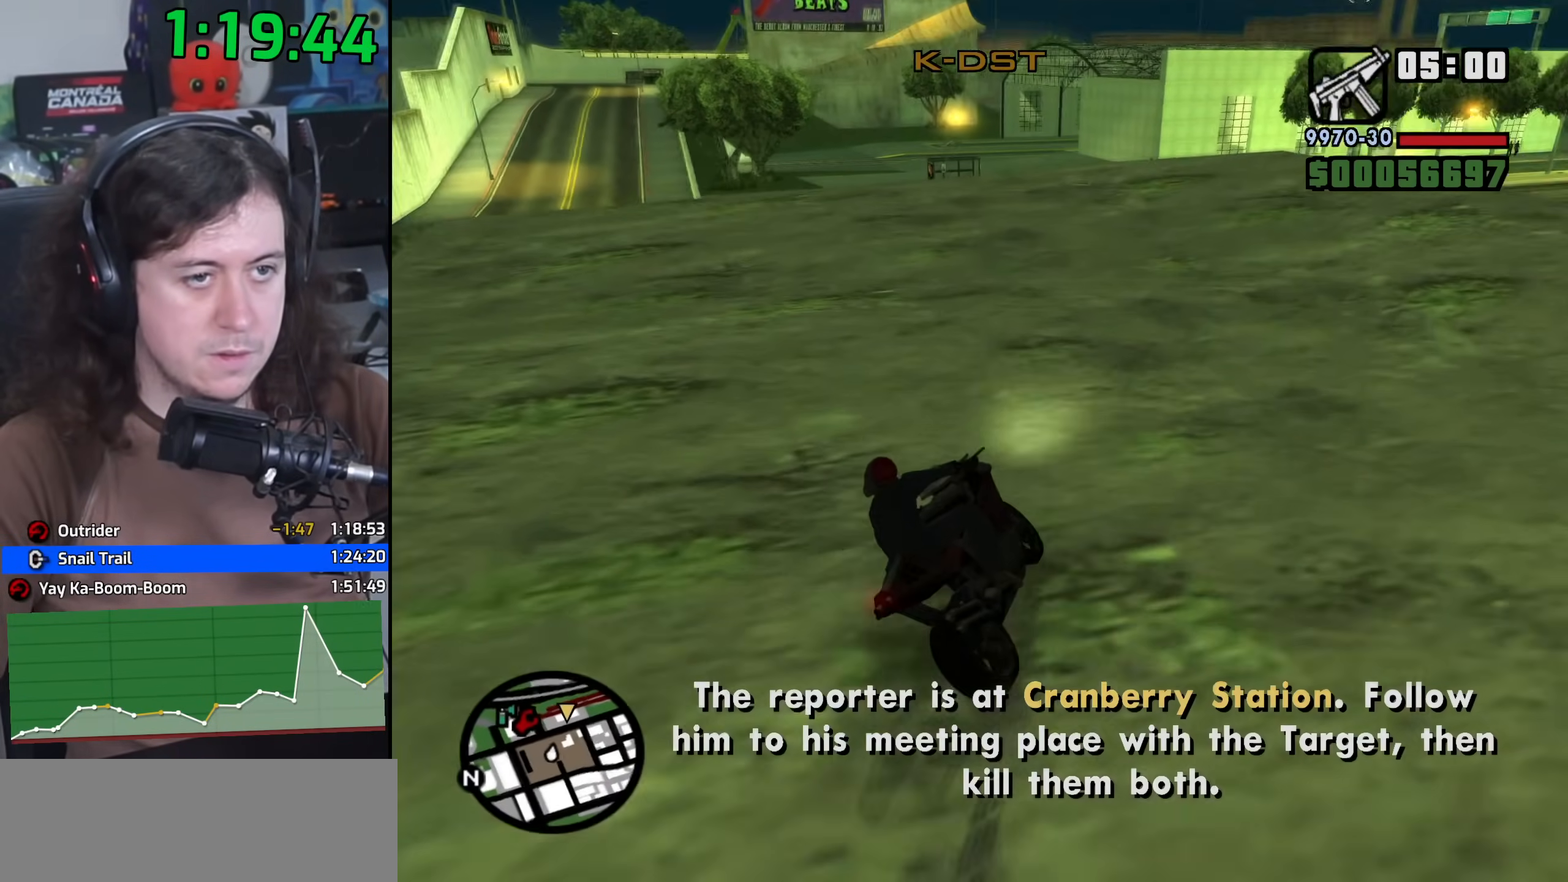
{"keys": ["w"], "mouse": [], "events": [[33, "a", "up"], [50, "2", "up"], [150, "a", "down"], [183, "2", "down"], [250, "a", "up"], [267, "2", "up"], [383, "2", "down"], [433, "d", "down"], [450, "2", "up"], [500, "d", "up"]]}
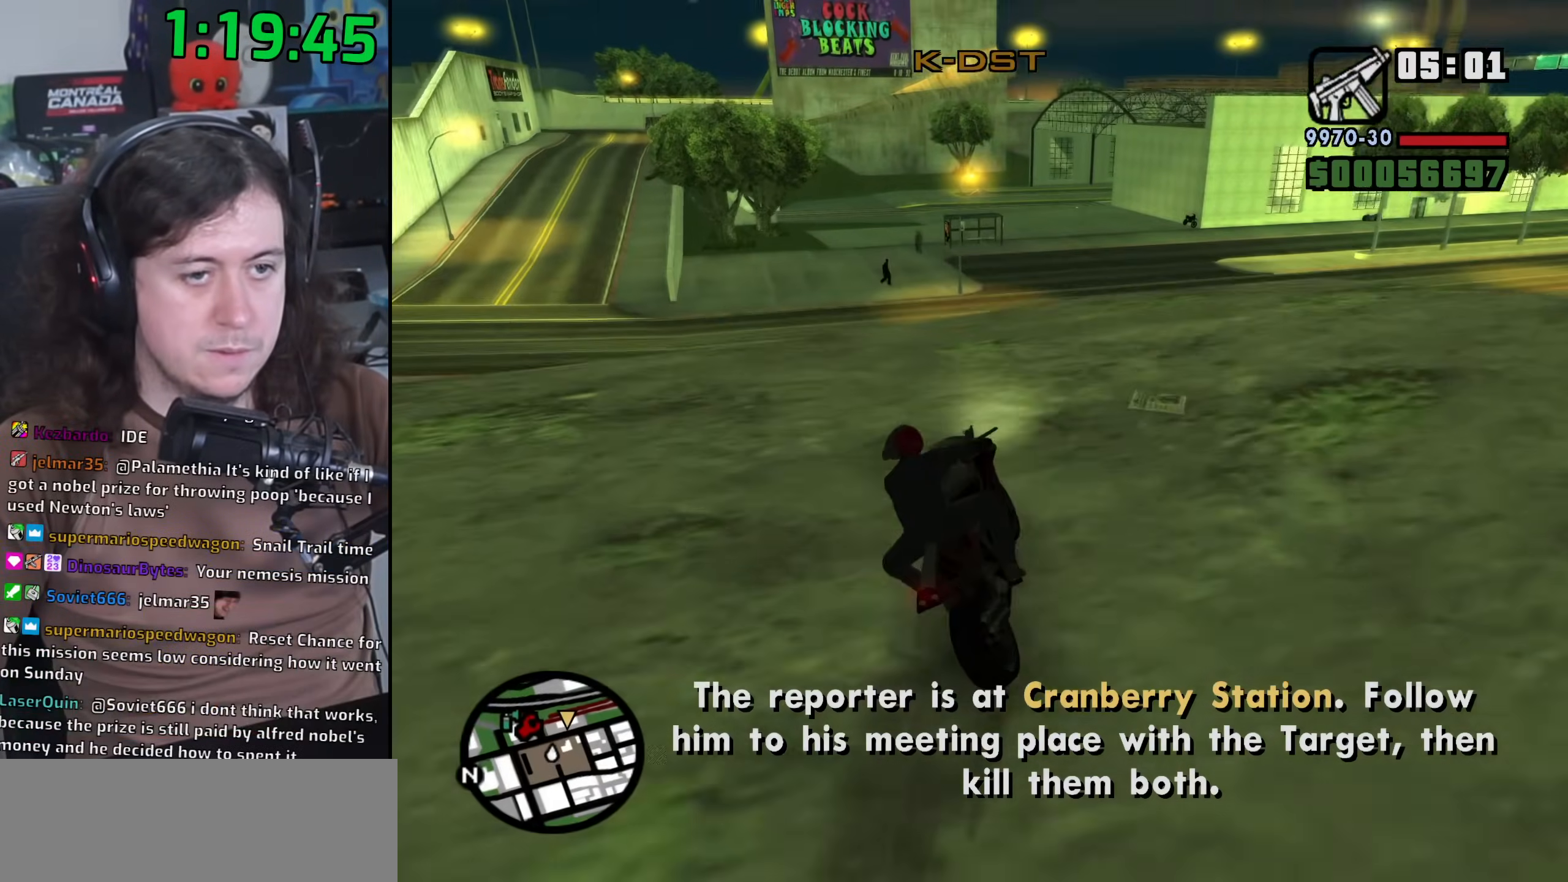
{"keys": ["2", "w"], "mouse": [], "events": [[67, "2", "down"], [167, "2", "up"], [283, "2", "down"], [383, "2", "up"], [483, "2", "down"]]}
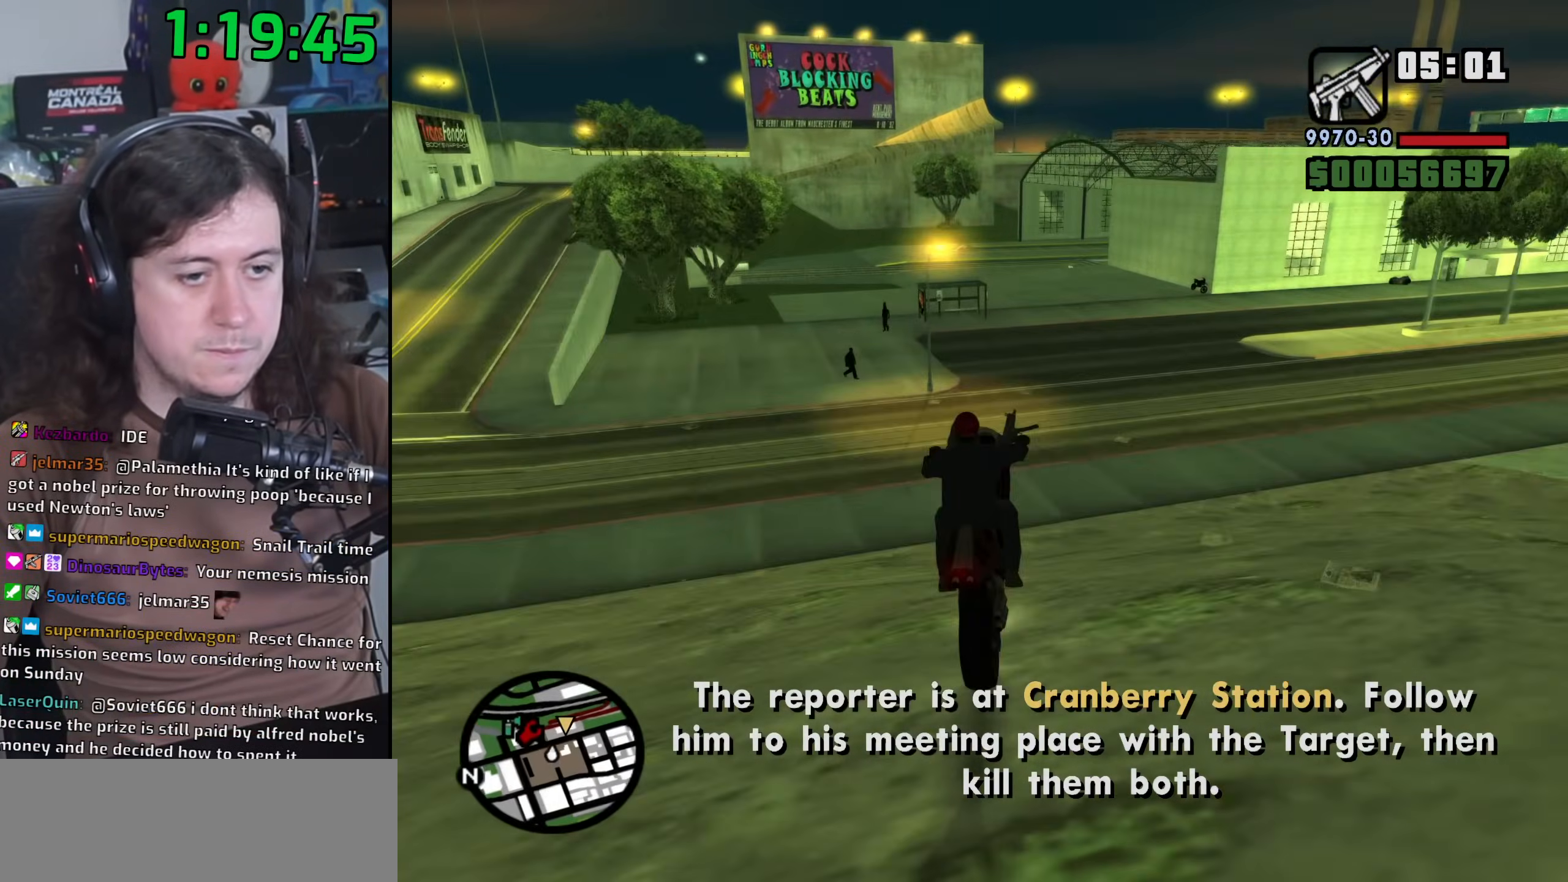
{"keys": ["w"], "mouse": [], "events": [[33, "2", "up"]]}
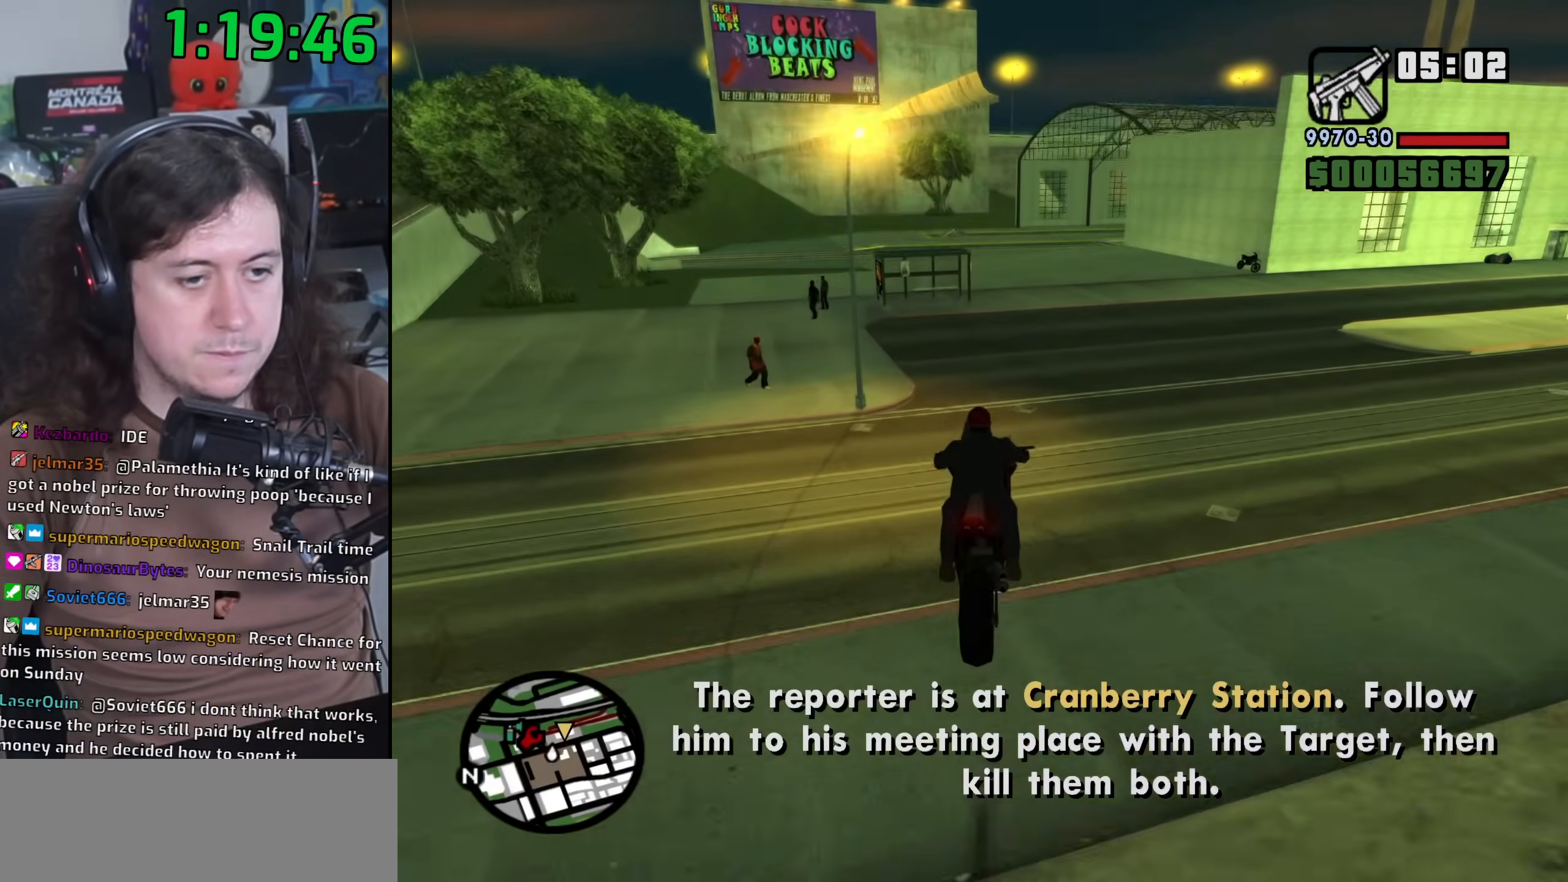
{"keys": ["d", "w"], "mouse": [], "events": [[183, "2", "down"], [267, "2", "up"], [383, "2", "down"], [500, "2", "up"], [500, "d", "down"]]}
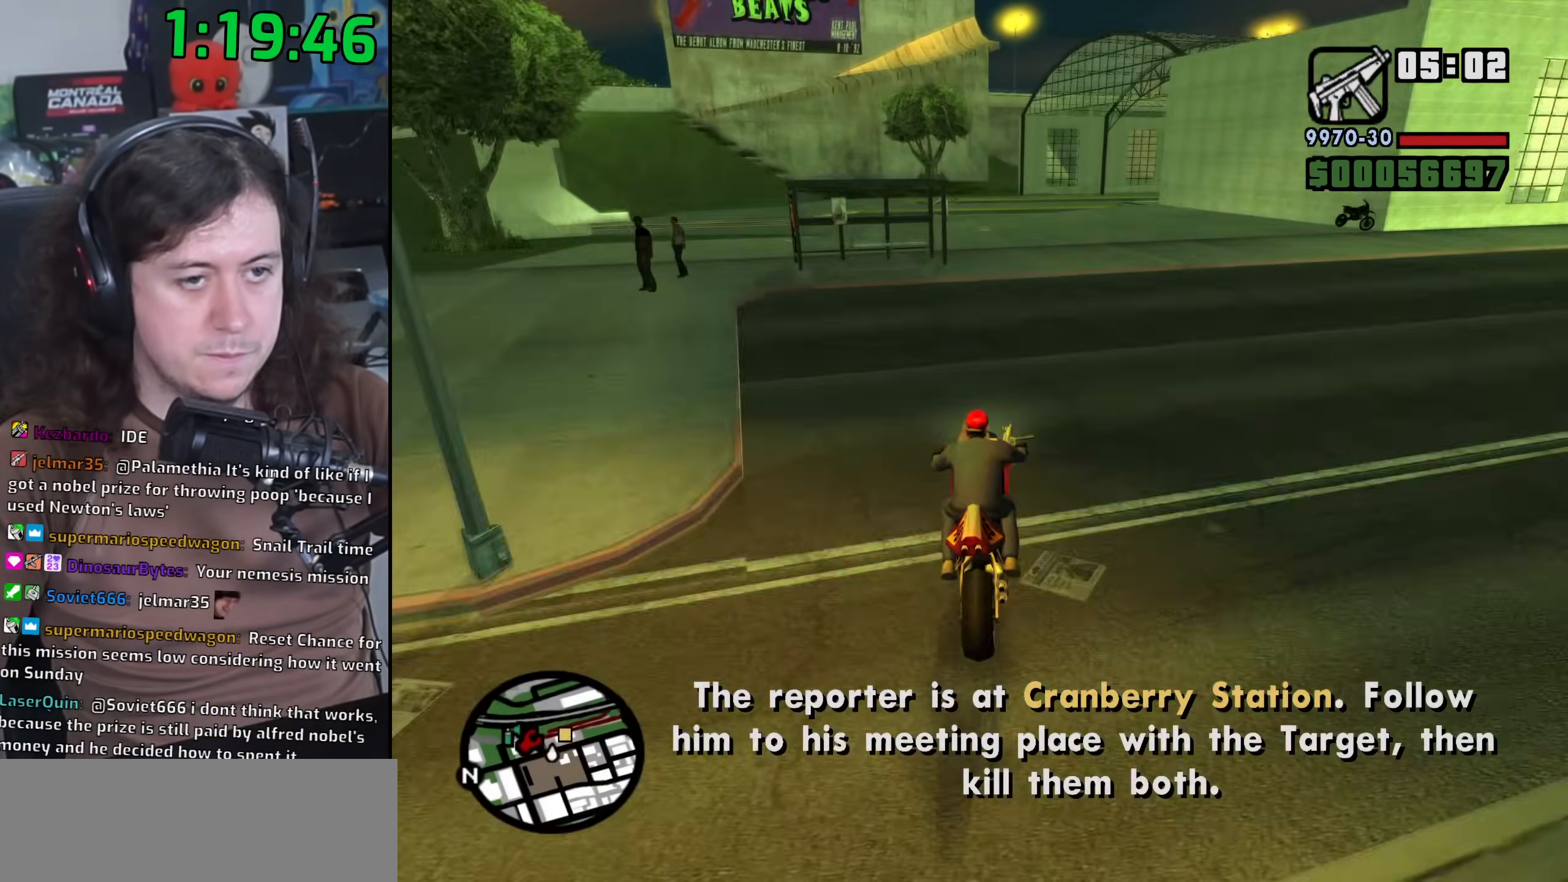
{"keys": ["d", "w"], "mouse": [], "events": [[83, "d", "up"], [100, "2", "down"], [217, "2", "up"], [317, "2", "down"], [400, "2", "up"], [417, "d", "down"]]}
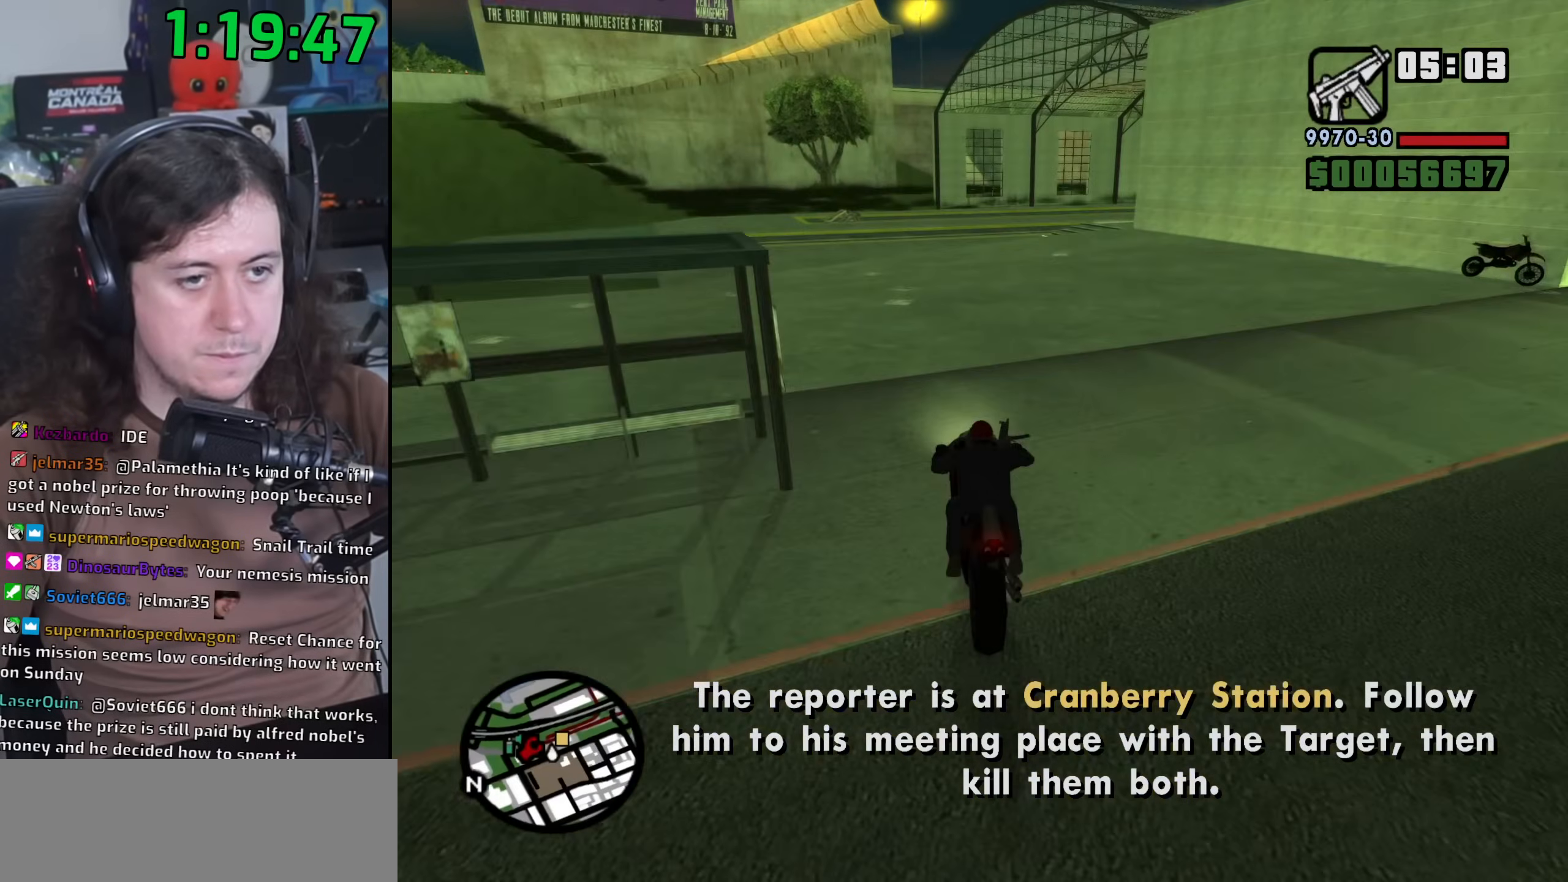
{"keys": ["f"], "mouse": [], "events": [[17, "2", "down"], [100, "2", "up"], [183, "2", "down"], [250, "d", "up"], [267, "2", "up"], [350, "f", "down"], [367, "w", "up"]]}
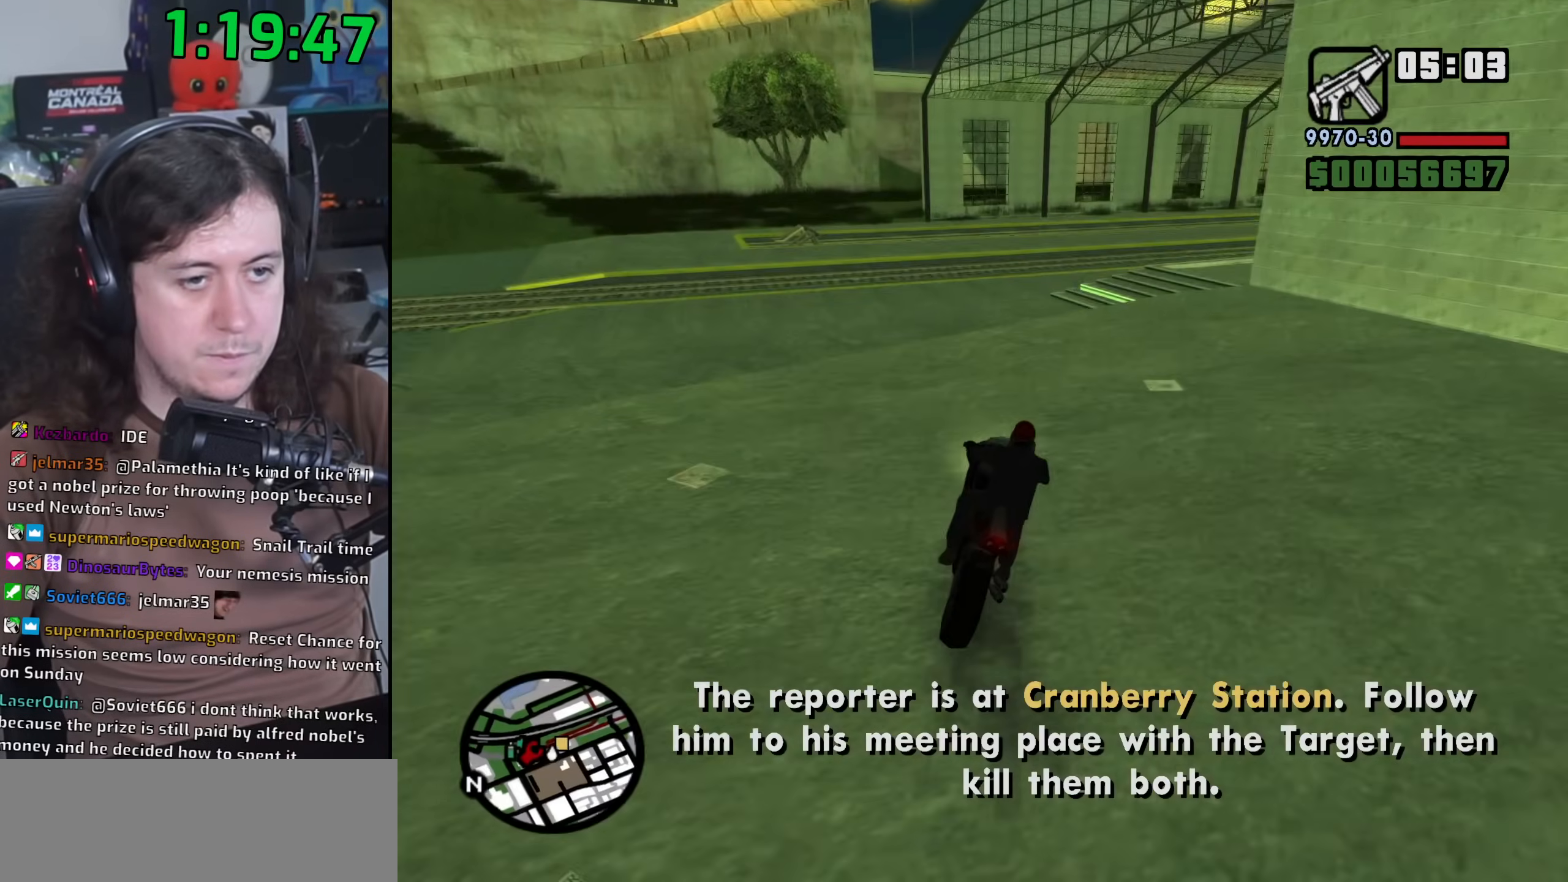
{"keys": [], "mouse": [], "events": [[150, "f", "up"]]}
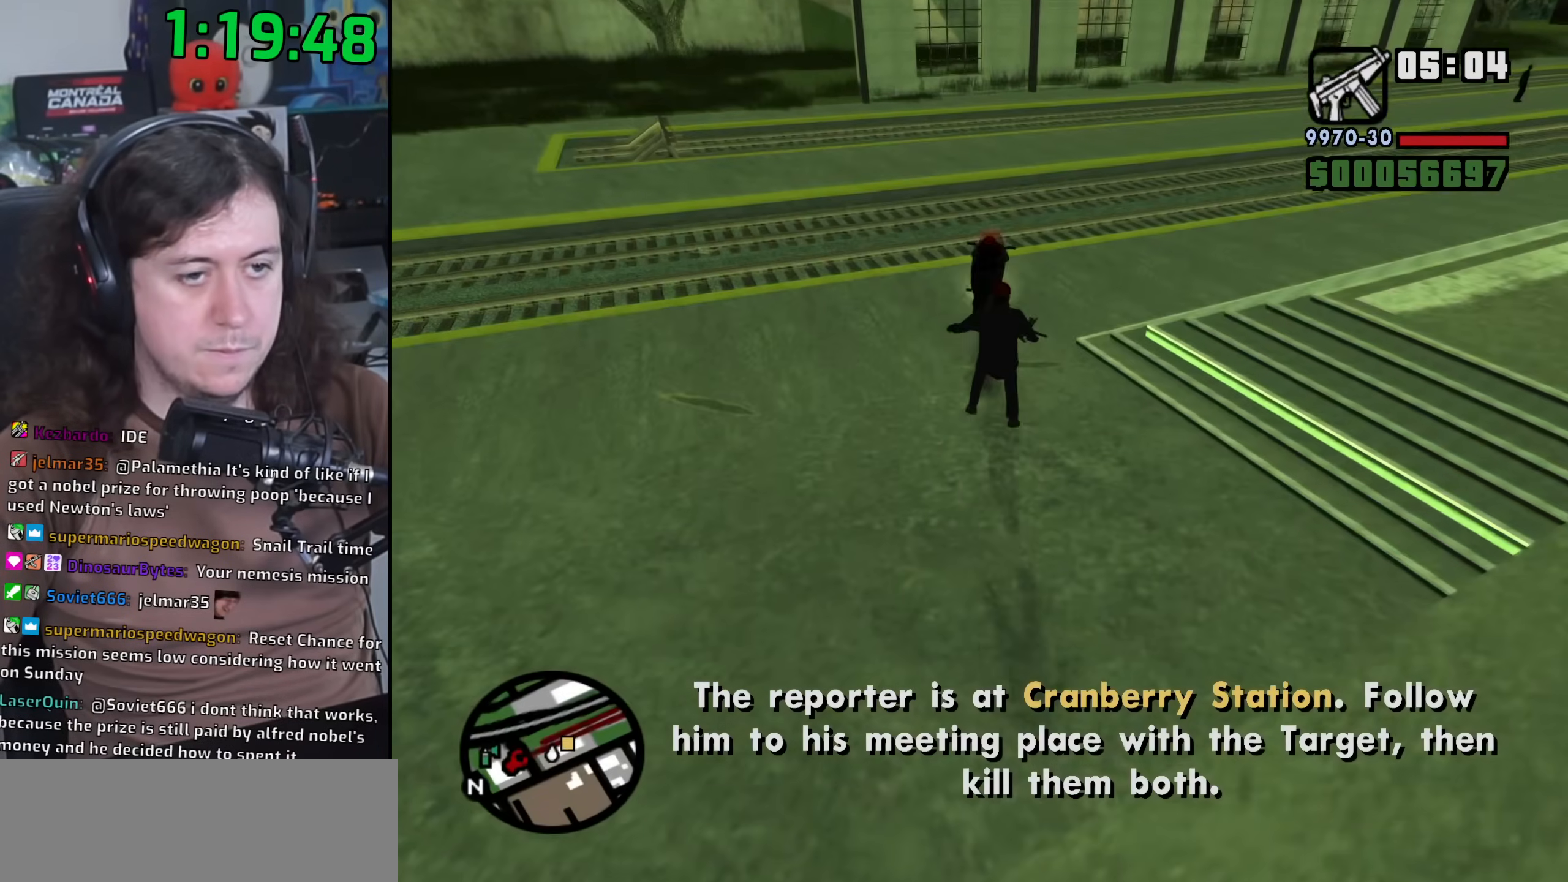
{"keys": ["w"], "mouse": [], "events": [[133, "w", "down"]]}
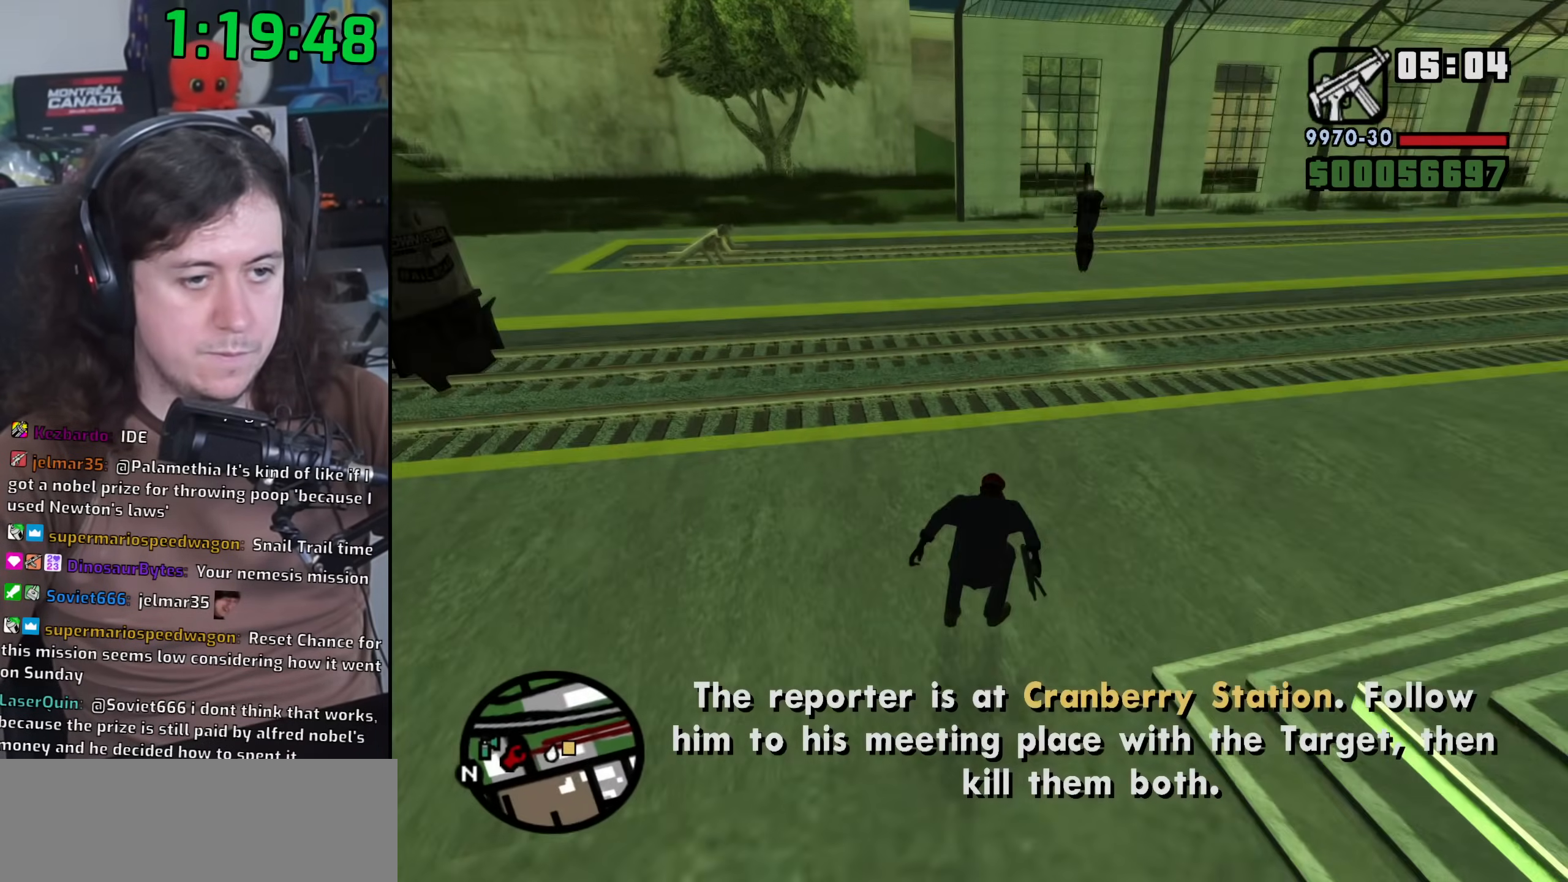
{"keys": ["w"], "mouse": [], "events": [[367, "space", "down"], [467, "space", "up"]]}
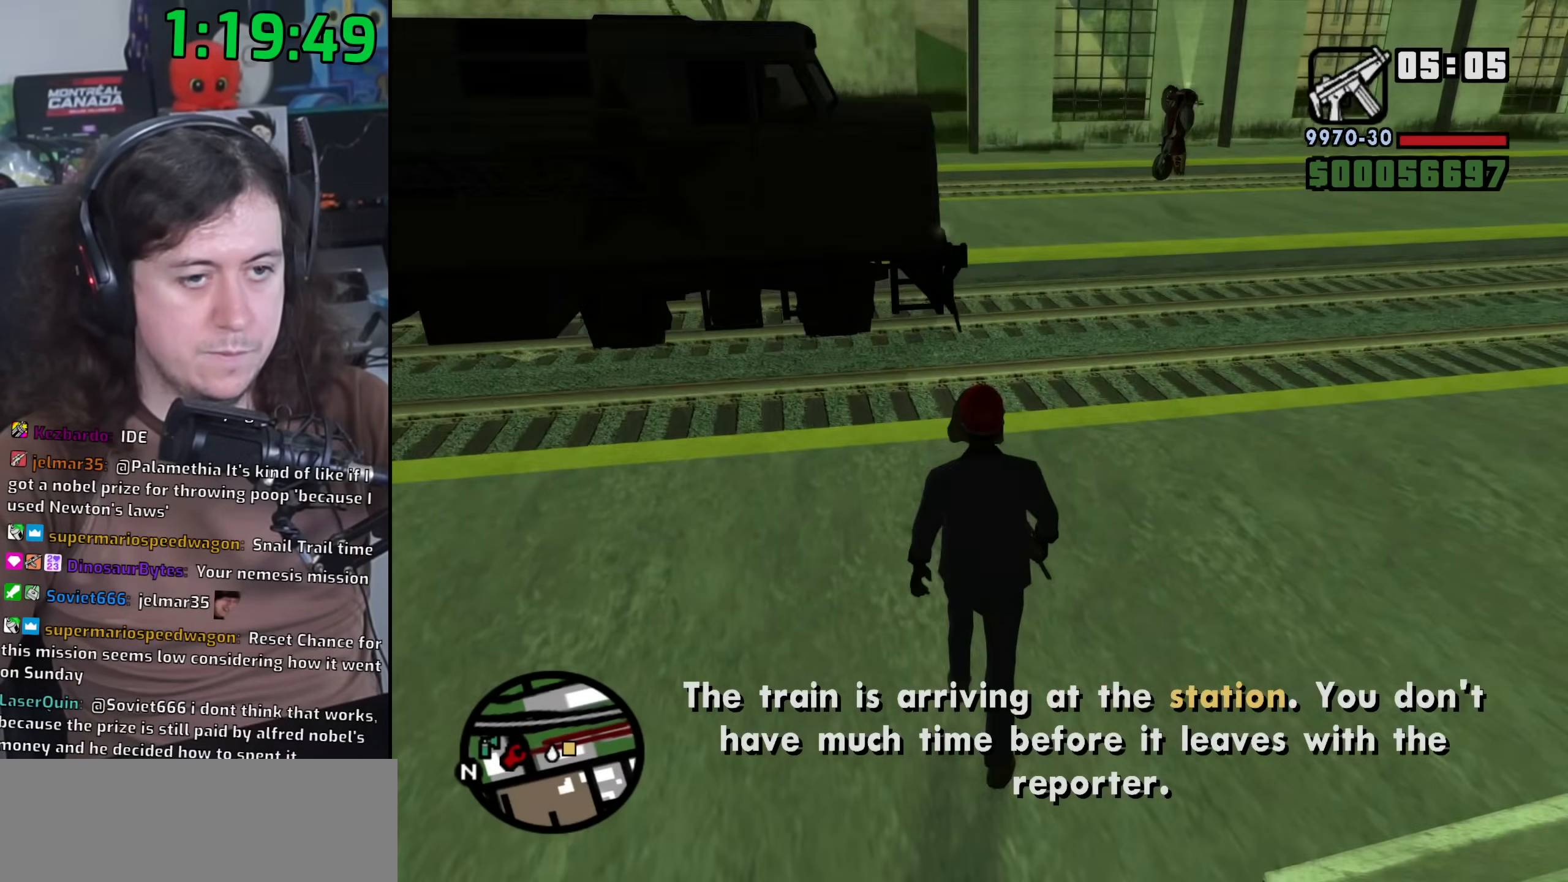
{"keys": ["d", "w"], "mouse": [], "events": [[283, "d", "down"]]}
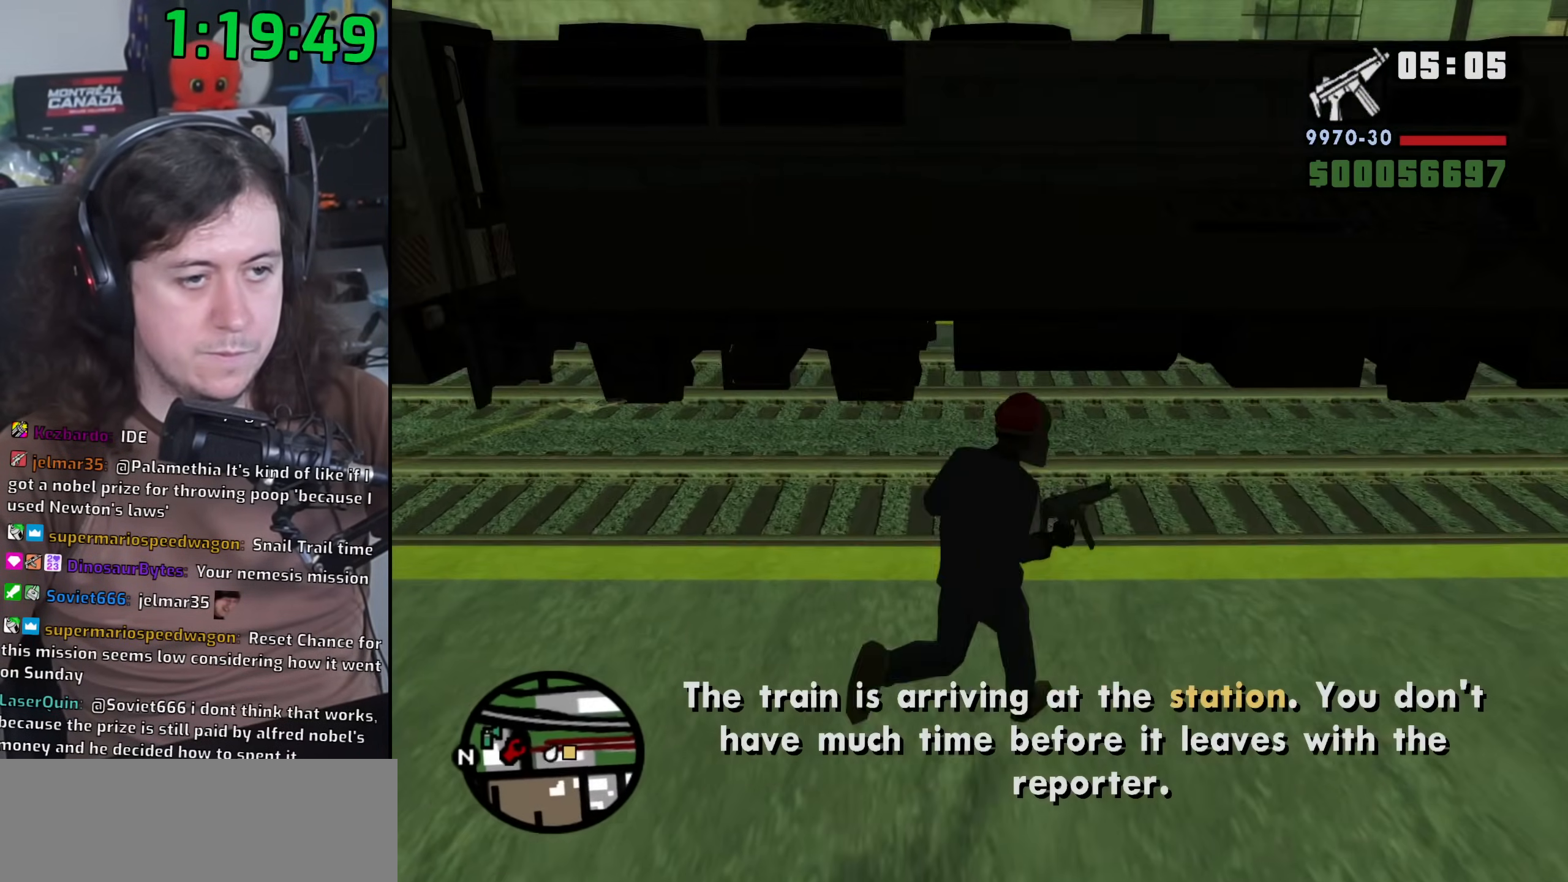
{"keys": [], "mouse": [], "events": [[483, "d", "up"], [500, "w", "up"]]}
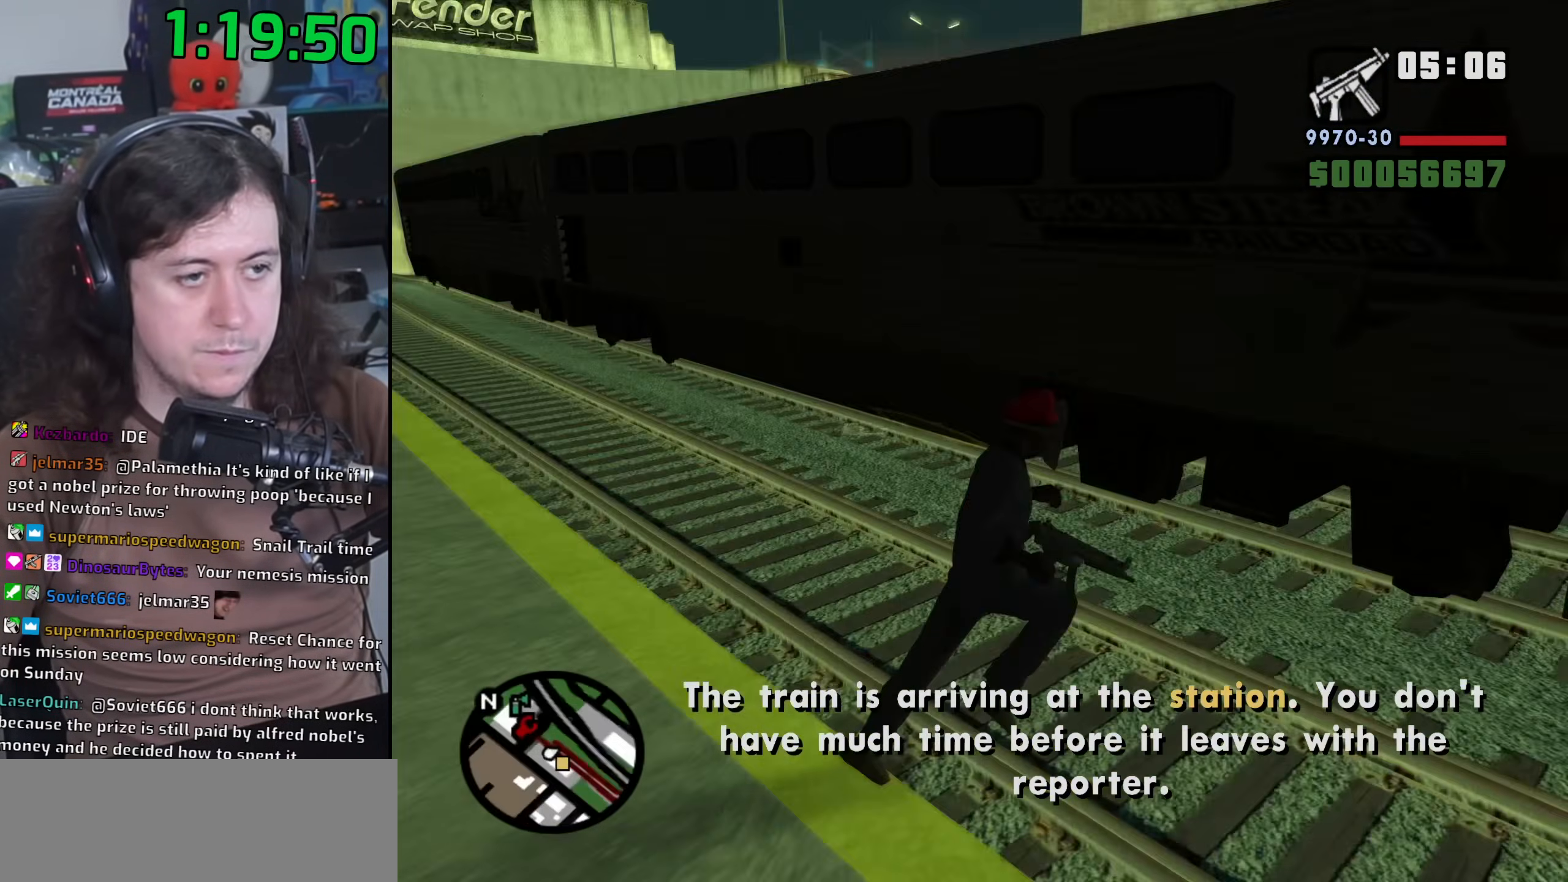
{"keys": [], "mouse": [], "events": []}
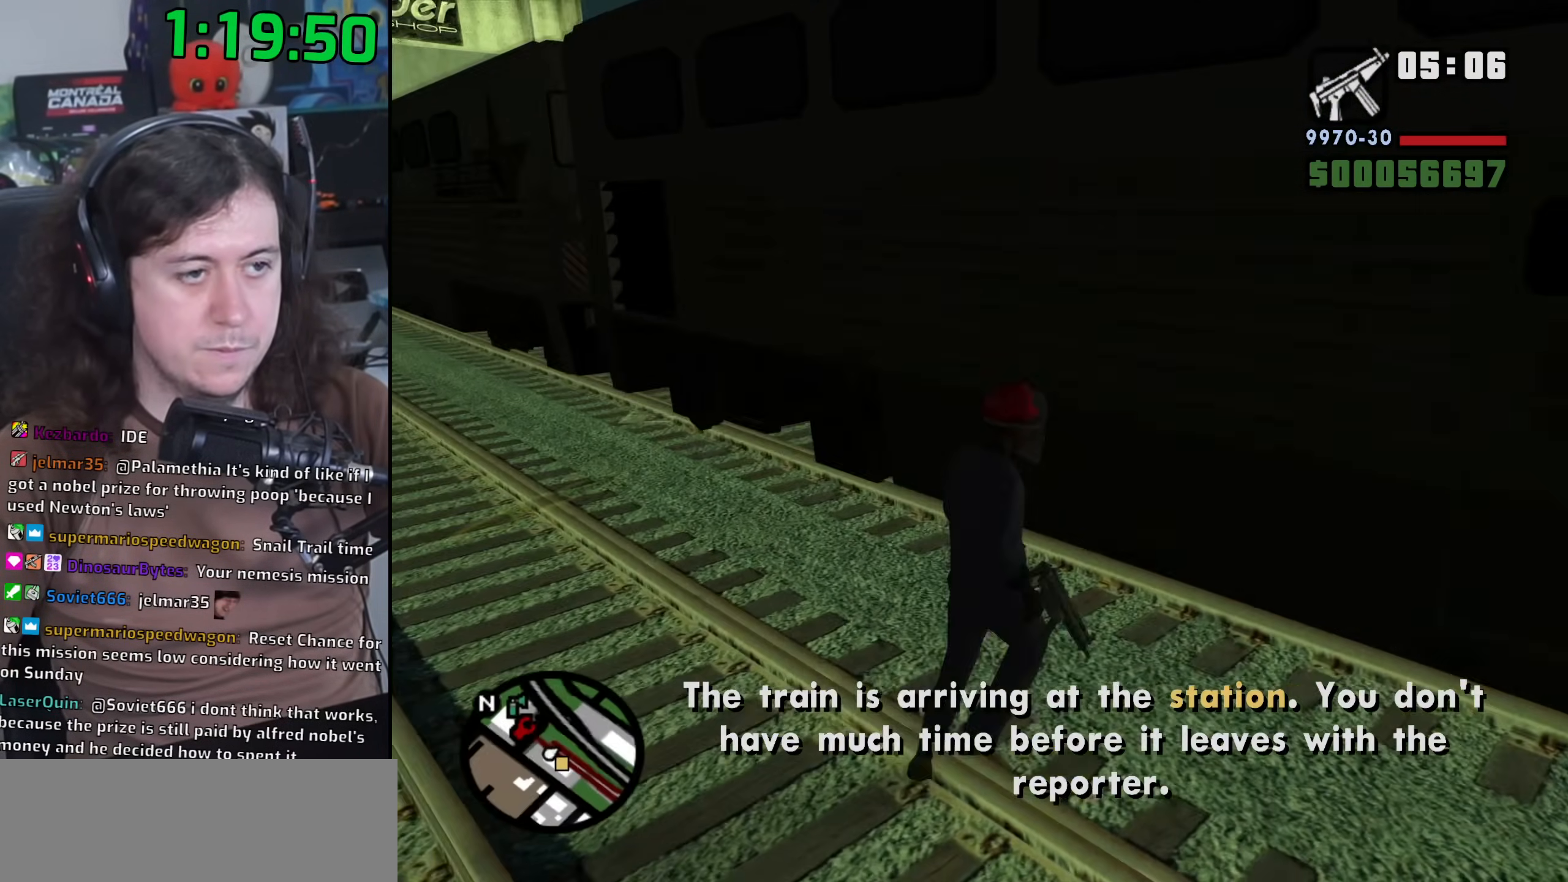
{"keys": ["w"], "mouse": [], "events": [[183, "w", "down"]]}
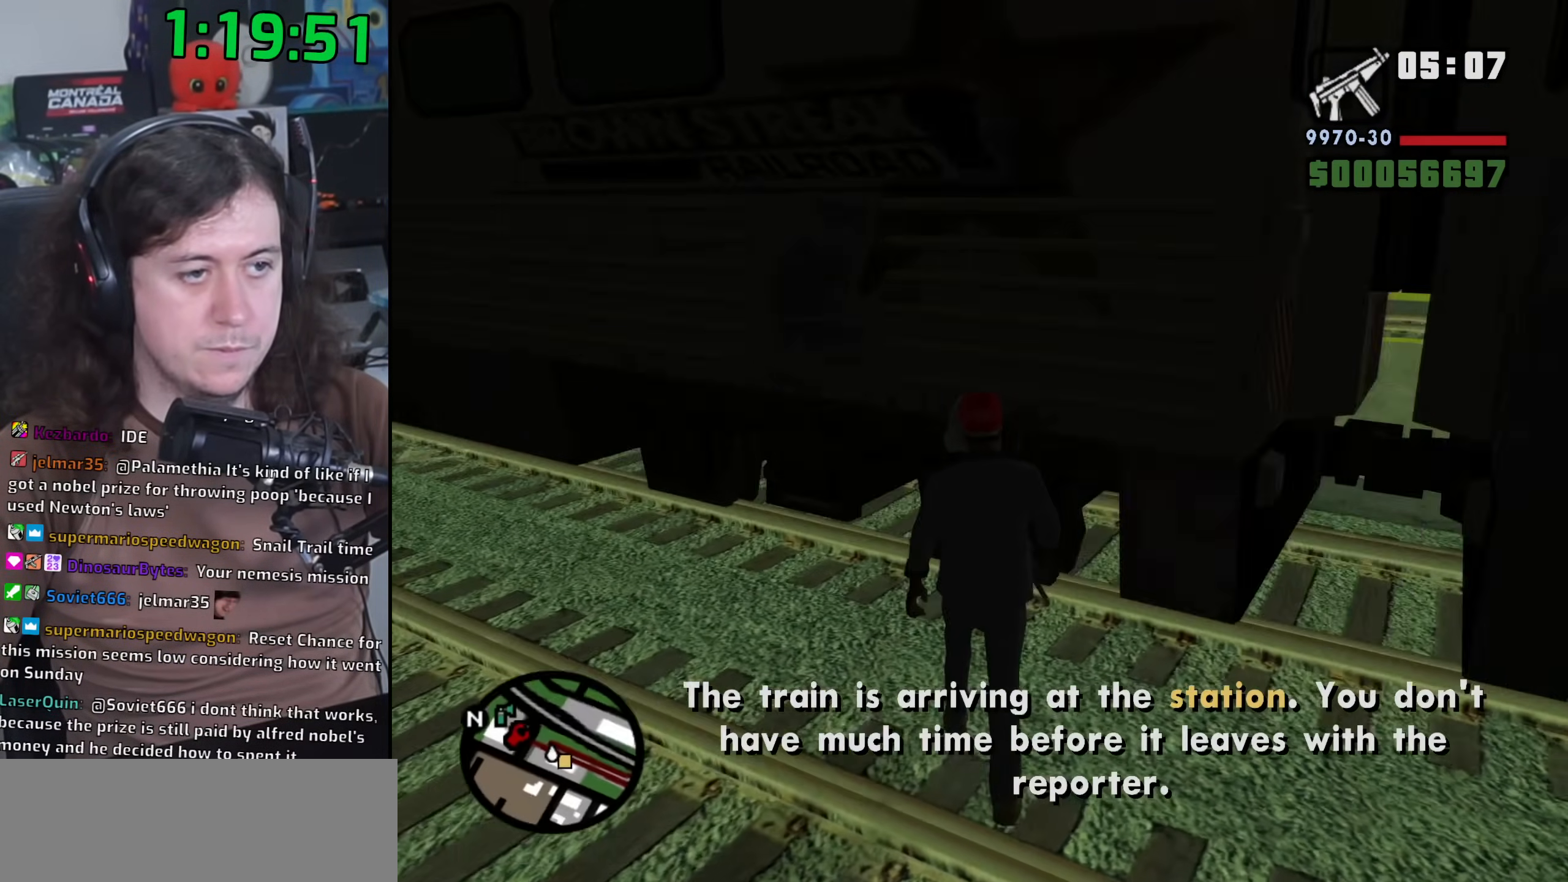
{"keys": ["f", "w"], "mouse": [], "events": [[467, "f", "down"]]}
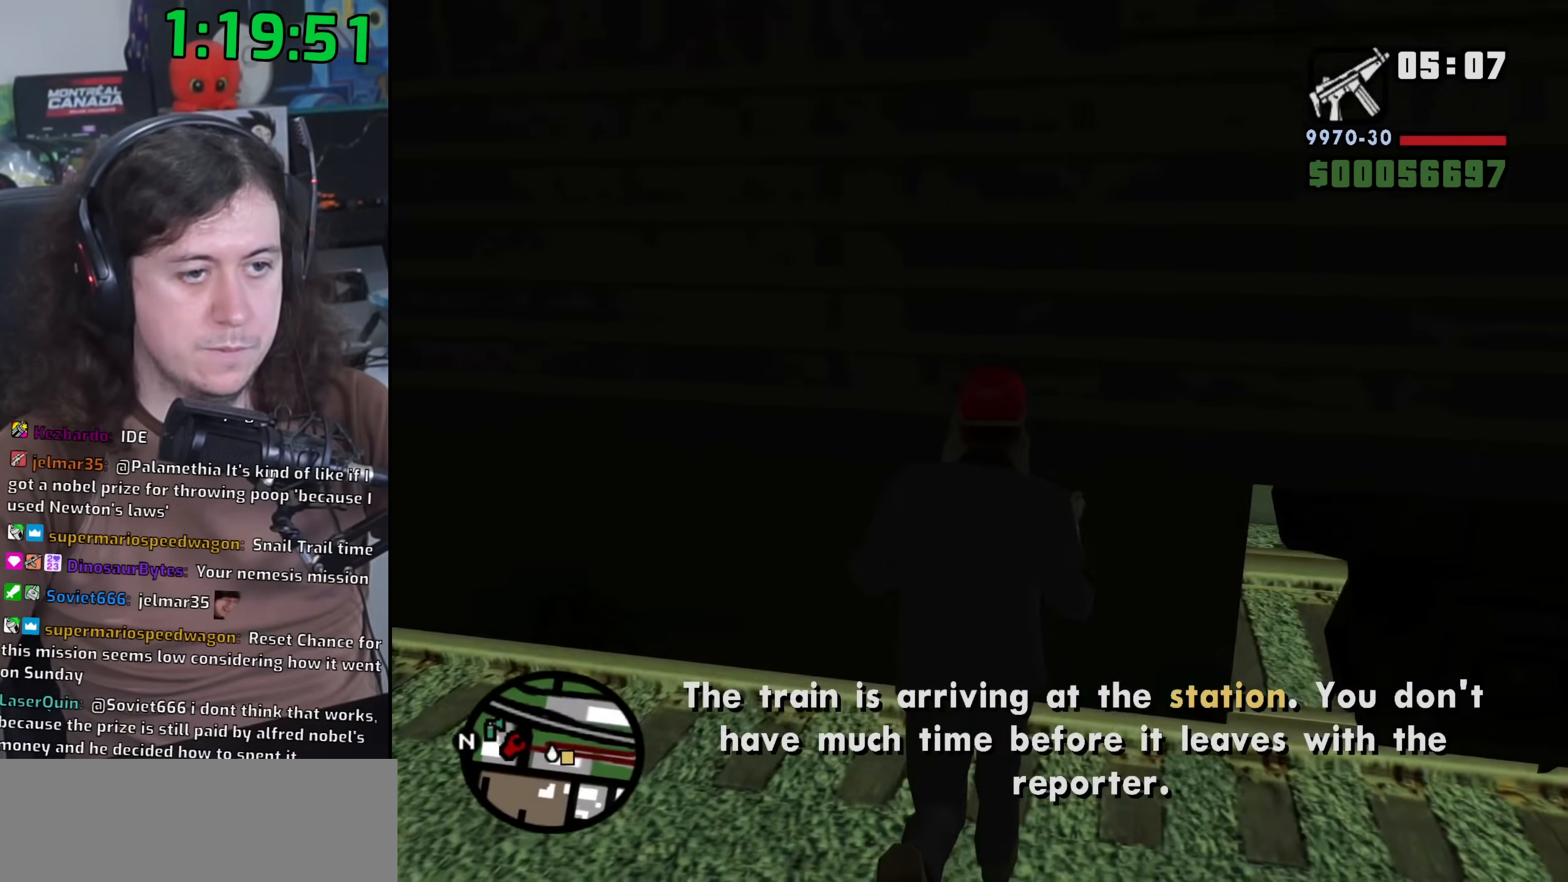
{"keys": [], "mouse": [], "events": [[83, "w", "up"], [100, "f", "up"], [167, "f", "down"], [250, "f", "up"], [333, "space", "down"], [350, "f", "down"], [417, "f", "up"], [417, "space", "up"]]}
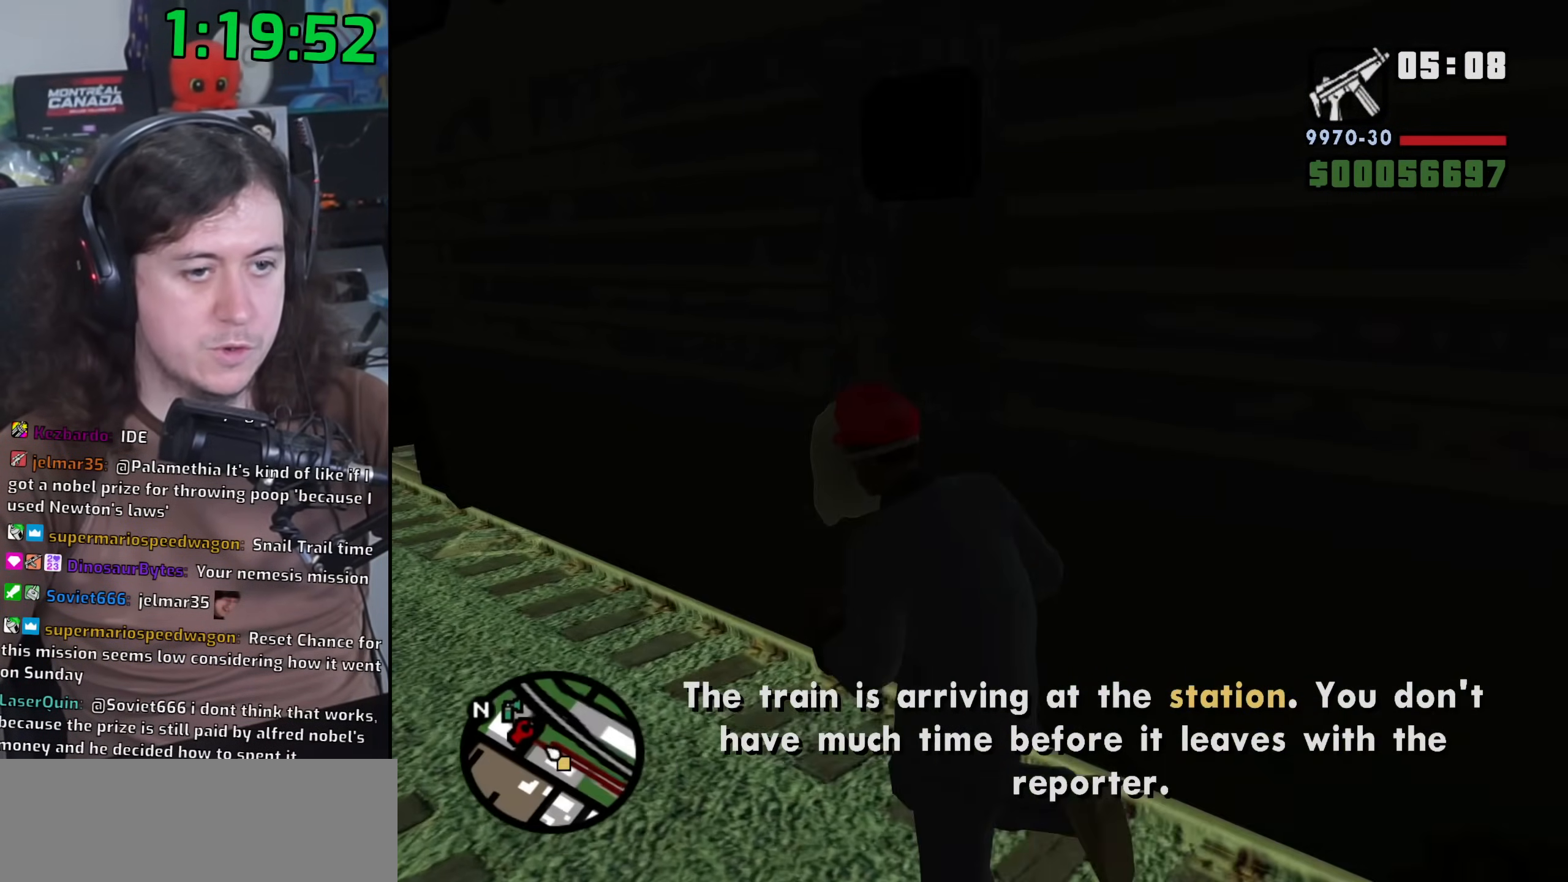
{"keys": [], "mouse": [], "events": [[17, "space", "down"], [33, "f", "down"], [100, "f", "up"], [100, "space", "up"], [183, "space", "down"], [200, "f", "down"], [267, "f", "up"], [267, "space", "up"]]}
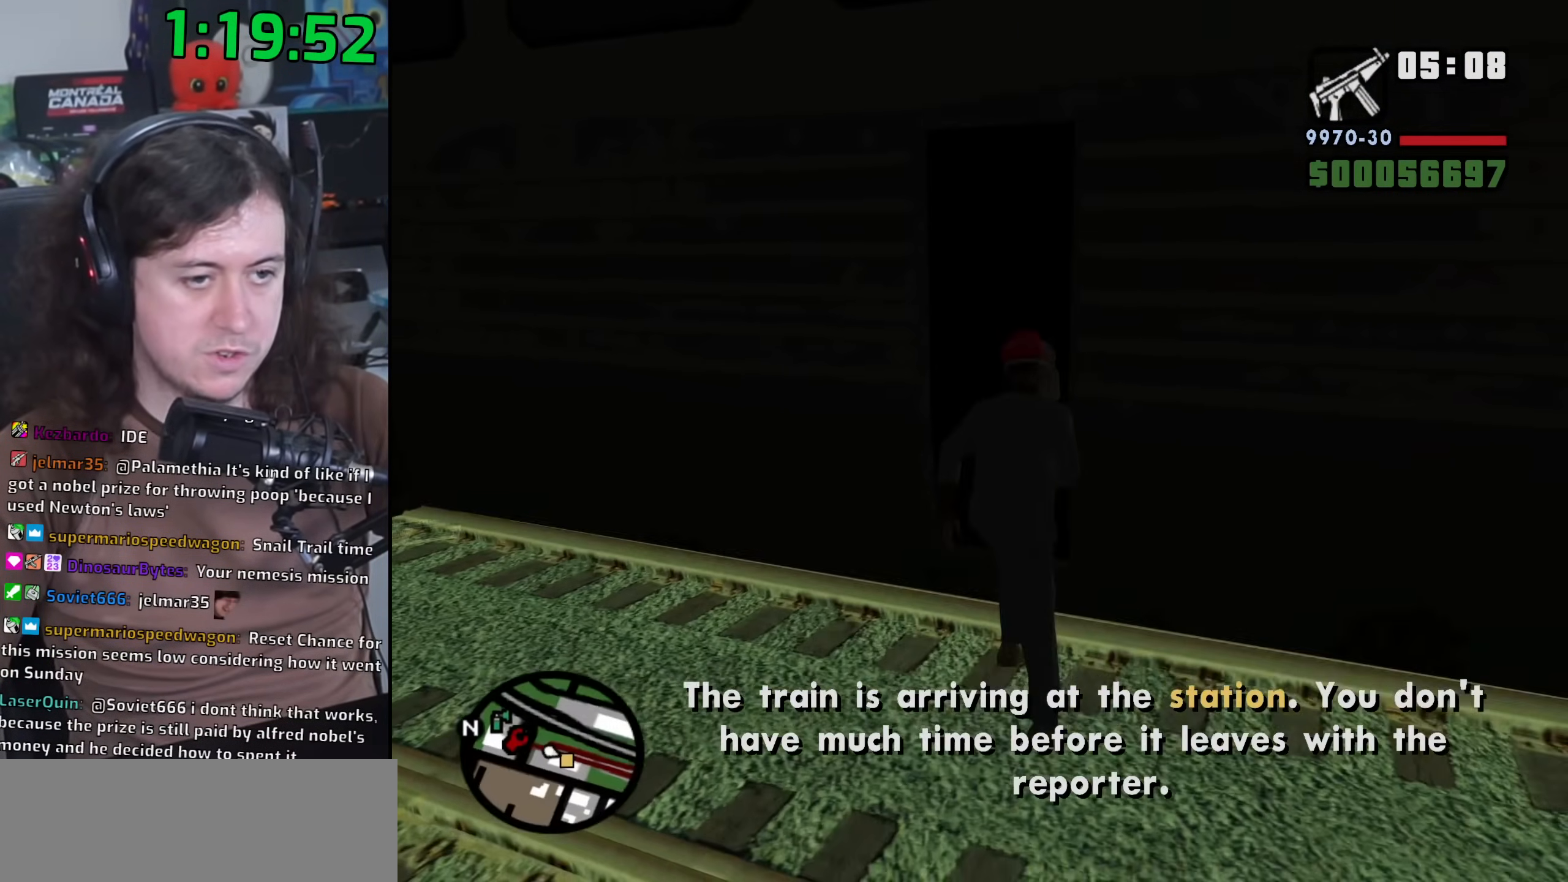
{"keys": [], "mouse": [], "events": []}
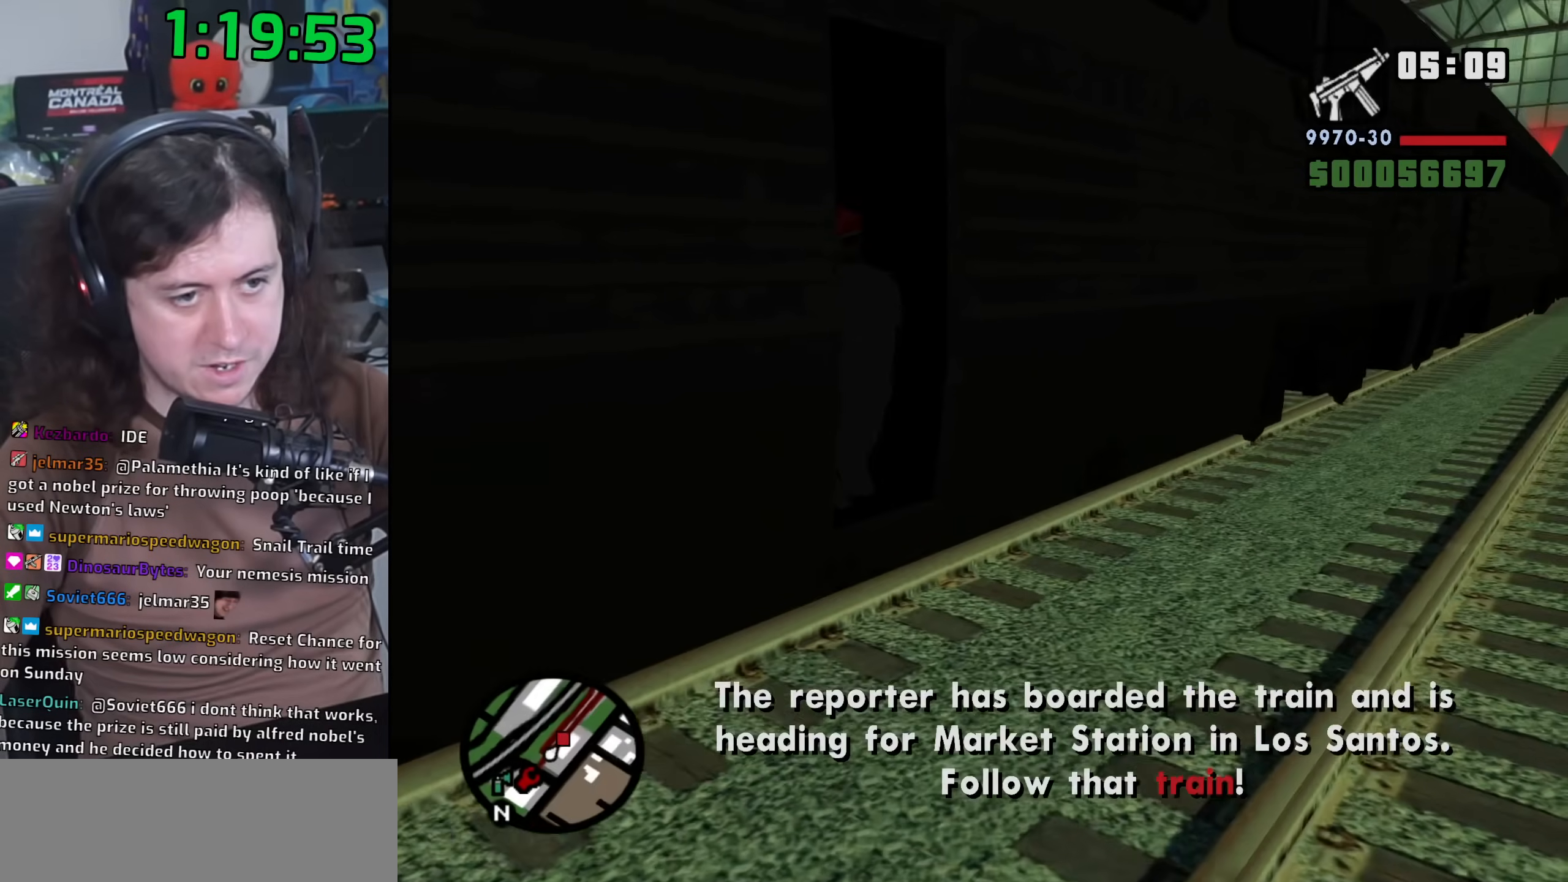
{"keys": [], "mouse": [], "events": []}
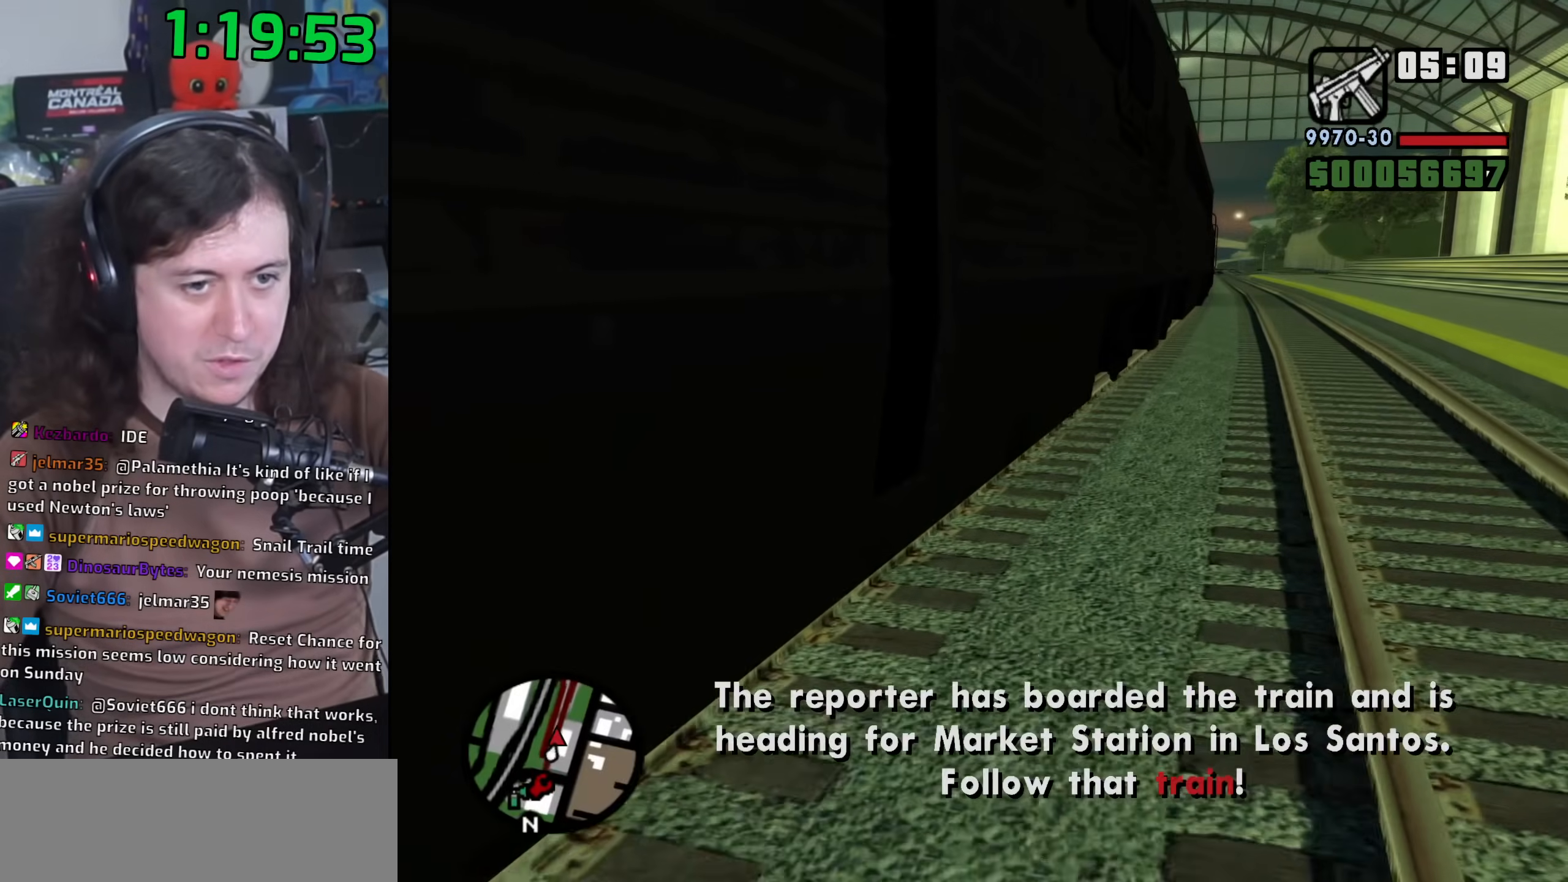
{"keys": [], "mouse": [], "events": []}
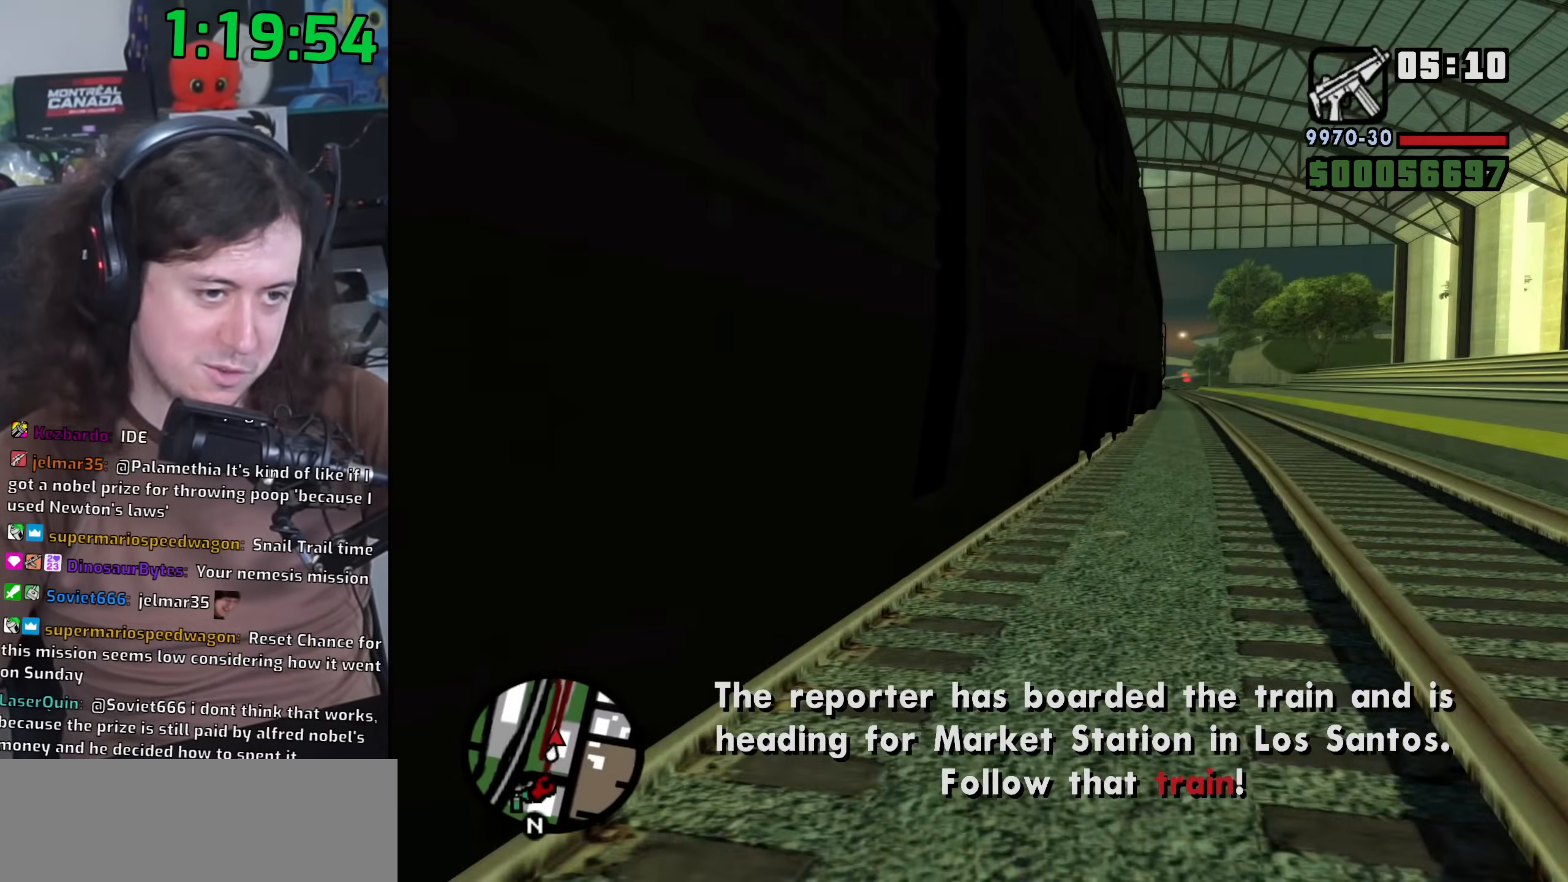
{"keys": [], "mouse": [], "events": []}
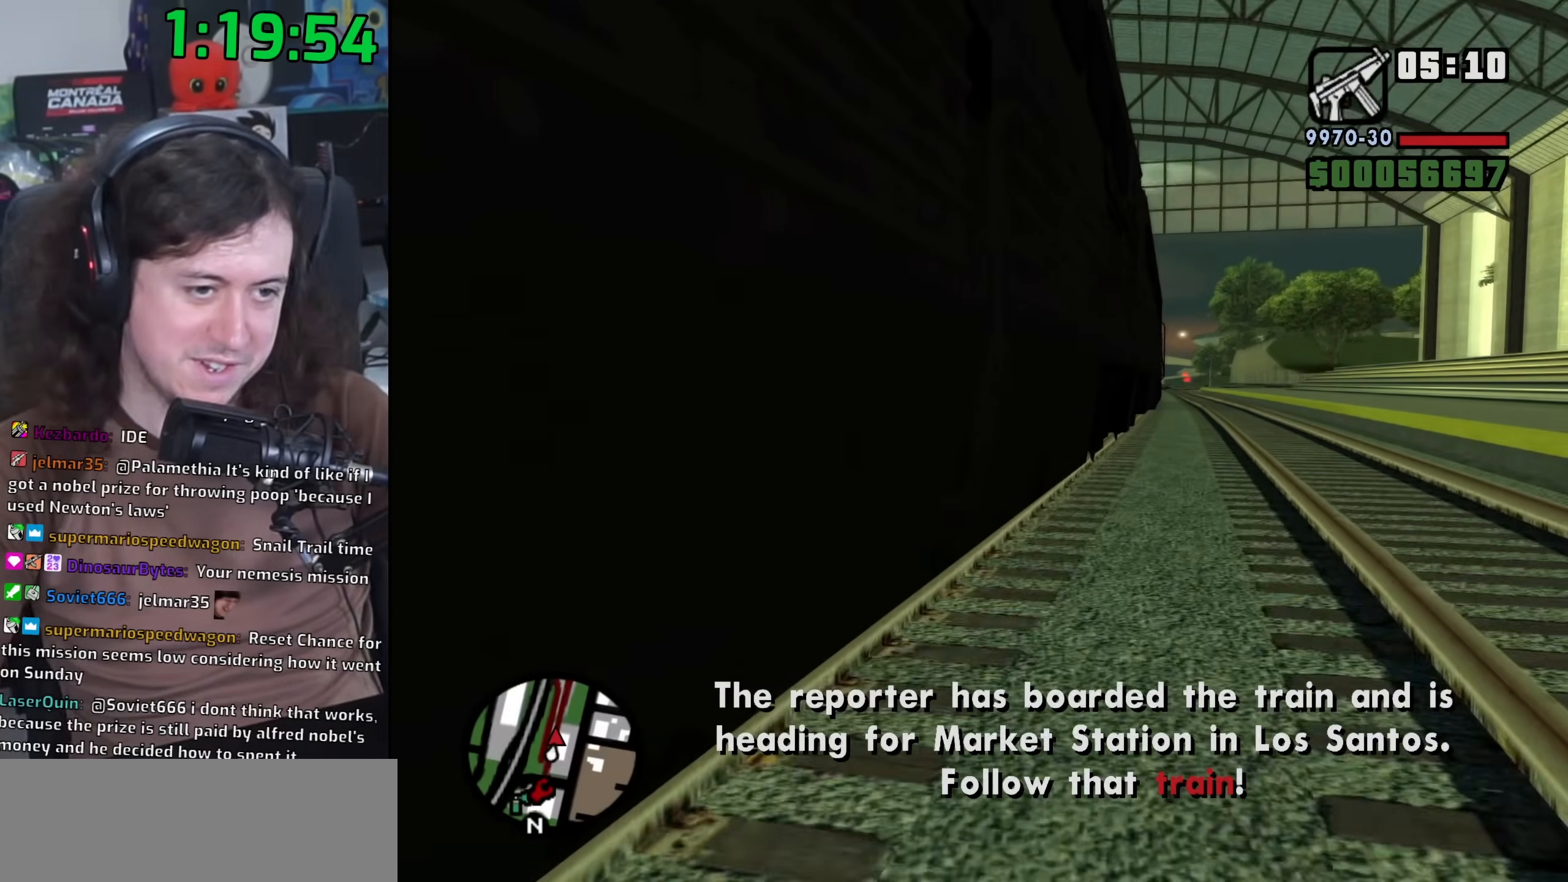
{"keys": ["w"], "mouse": [], "events": [[150, "space", "down"], [183, "w", "down"], [200, "a", "down"], [233, "space", "up"], [267, "a", "up"], [300, "w", "up"], [317, "d", "down"], [333, "space", "down"], [400, "d", "up"], [433, "a", "down"], [433, "w", "down"], [467, "space", "up"], [500, "a", "up"]]}
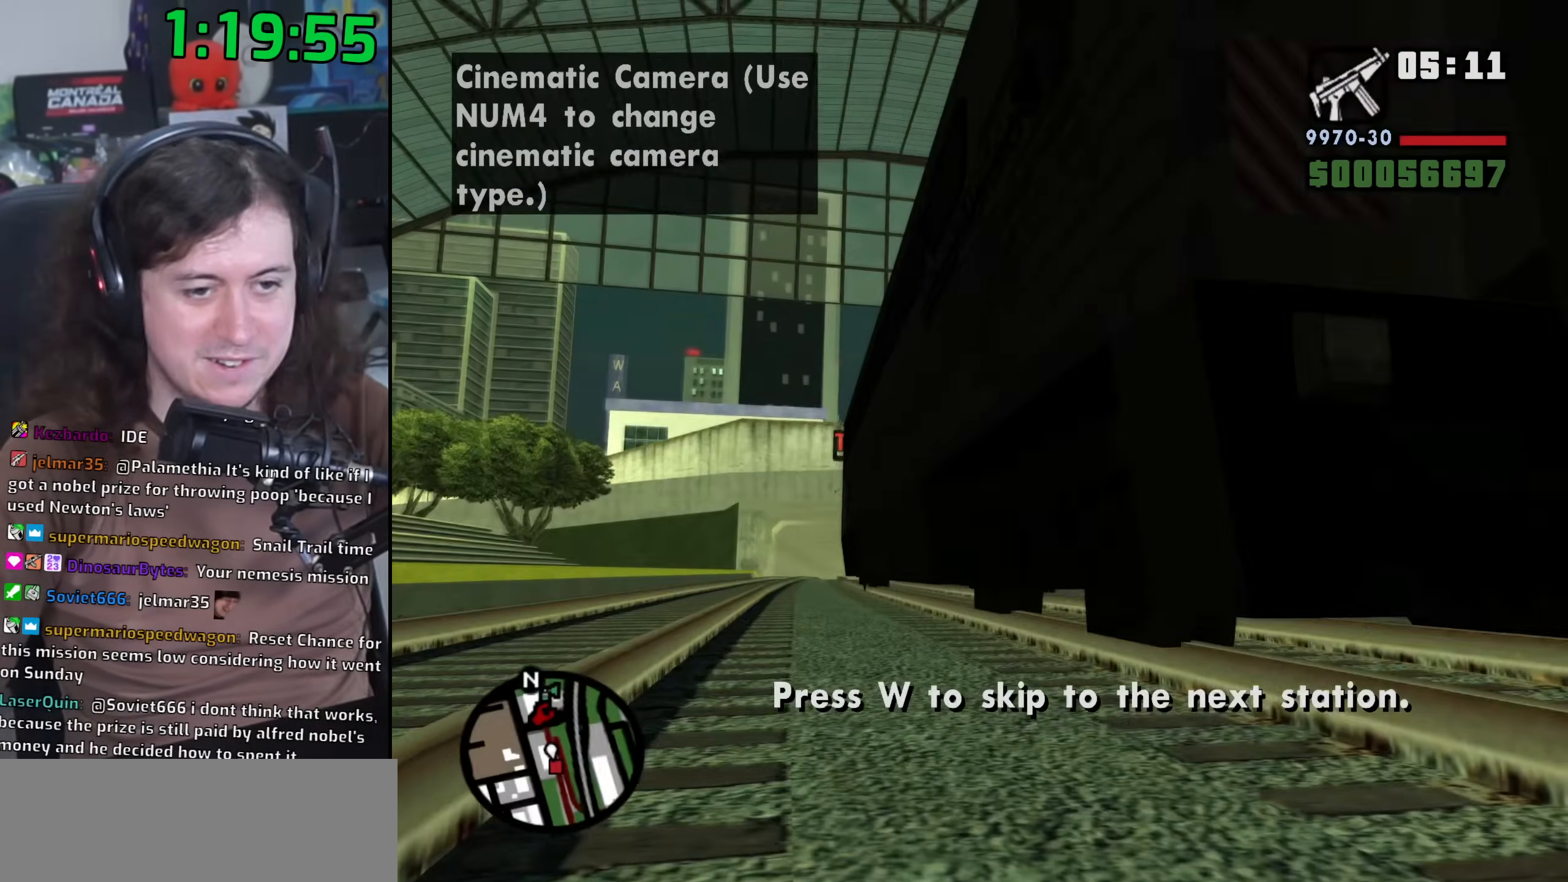
{"keys": ["d"], "mouse": [], "events": [[17, "w", "up"], [33, "d", "down"], [100, "space", "down"], [133, "d", "up"], [150, "a", "down"], [150, "w", "down"], [183, "space", "up"], [217, "a", "up"], [233, "w", "up"], [250, "d", "down"], [333, "d", "up"], [333, "space", "down"], [367, "a", "down"], [367, "w", "down"], [400, "space", "up"], [450, "a", "up"], [450, "w", "up"], [467, "d", "down"]]}
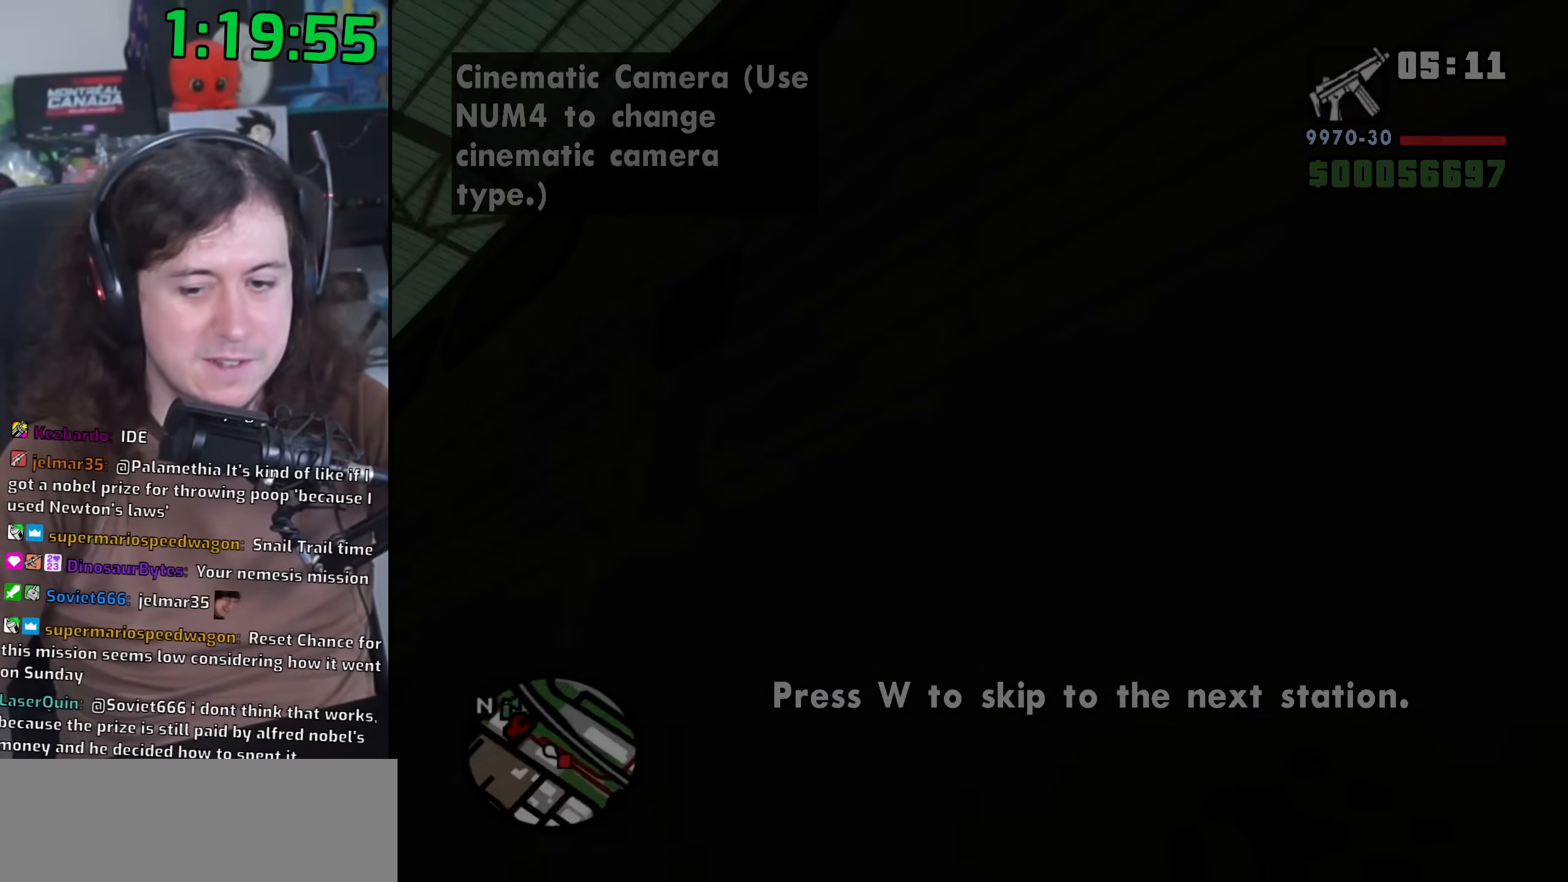
{"keys": [], "mouse": [], "events": [[17, "space", "down"], [50, "d", "up"], [83, "a", "down"], [83, "w", "down"], [117, "space", "up"], [150, "a", "up"], [150, "w", "up"], [200, "d", "down"], [250, "space", "down"], [267, "d", "up"], [283, "w", "down"], [300, "a", "down"], [333, "space", "up"], [367, "a", "up"], [367, "w", "up"]]}
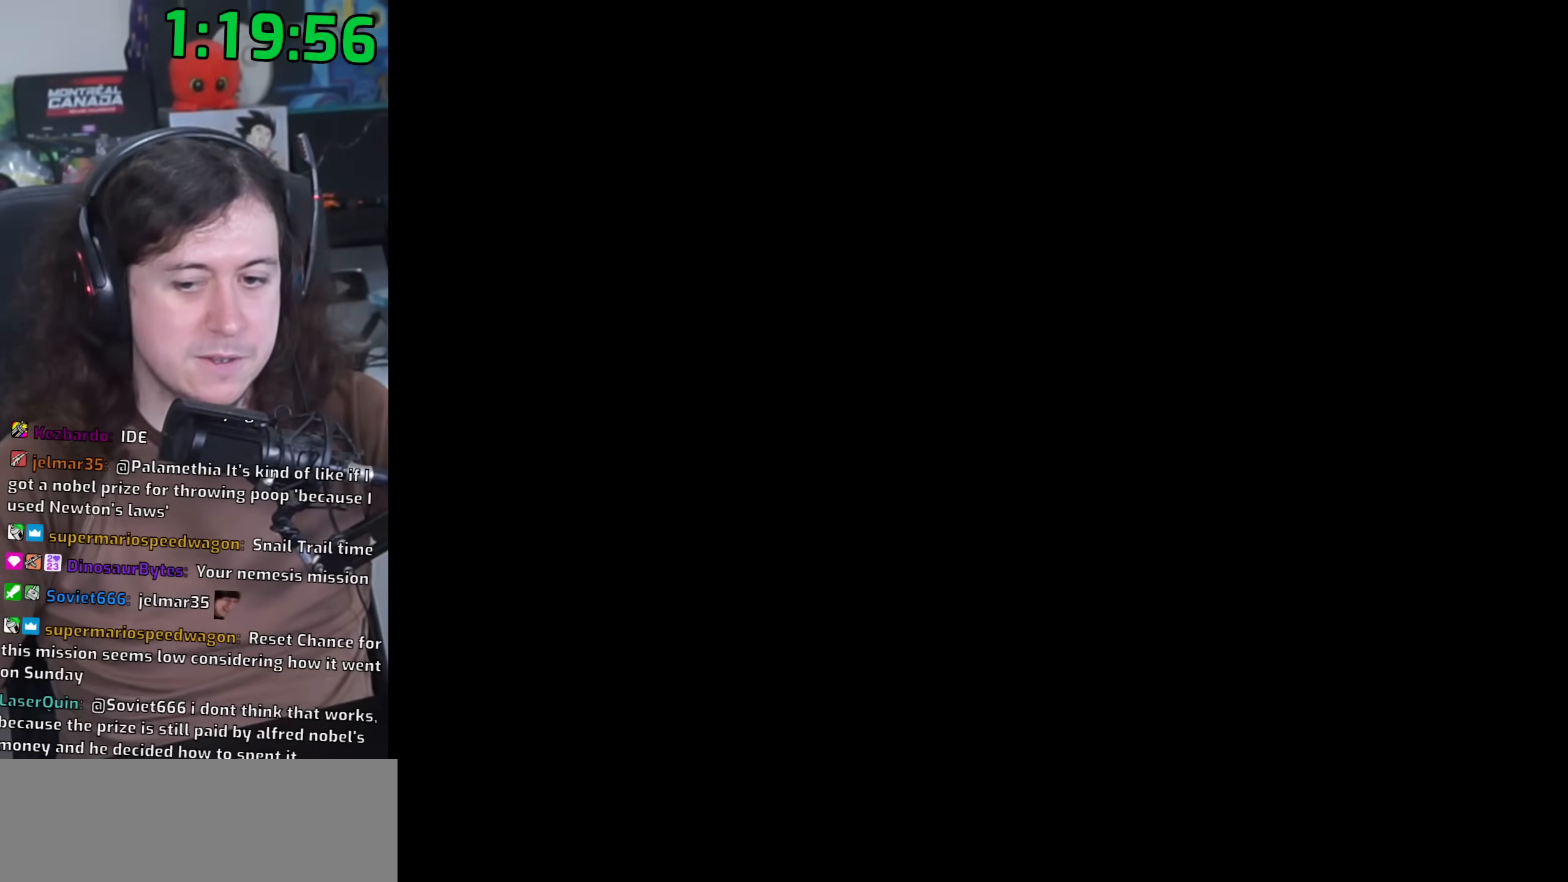
{"keys": [], "mouse": []}
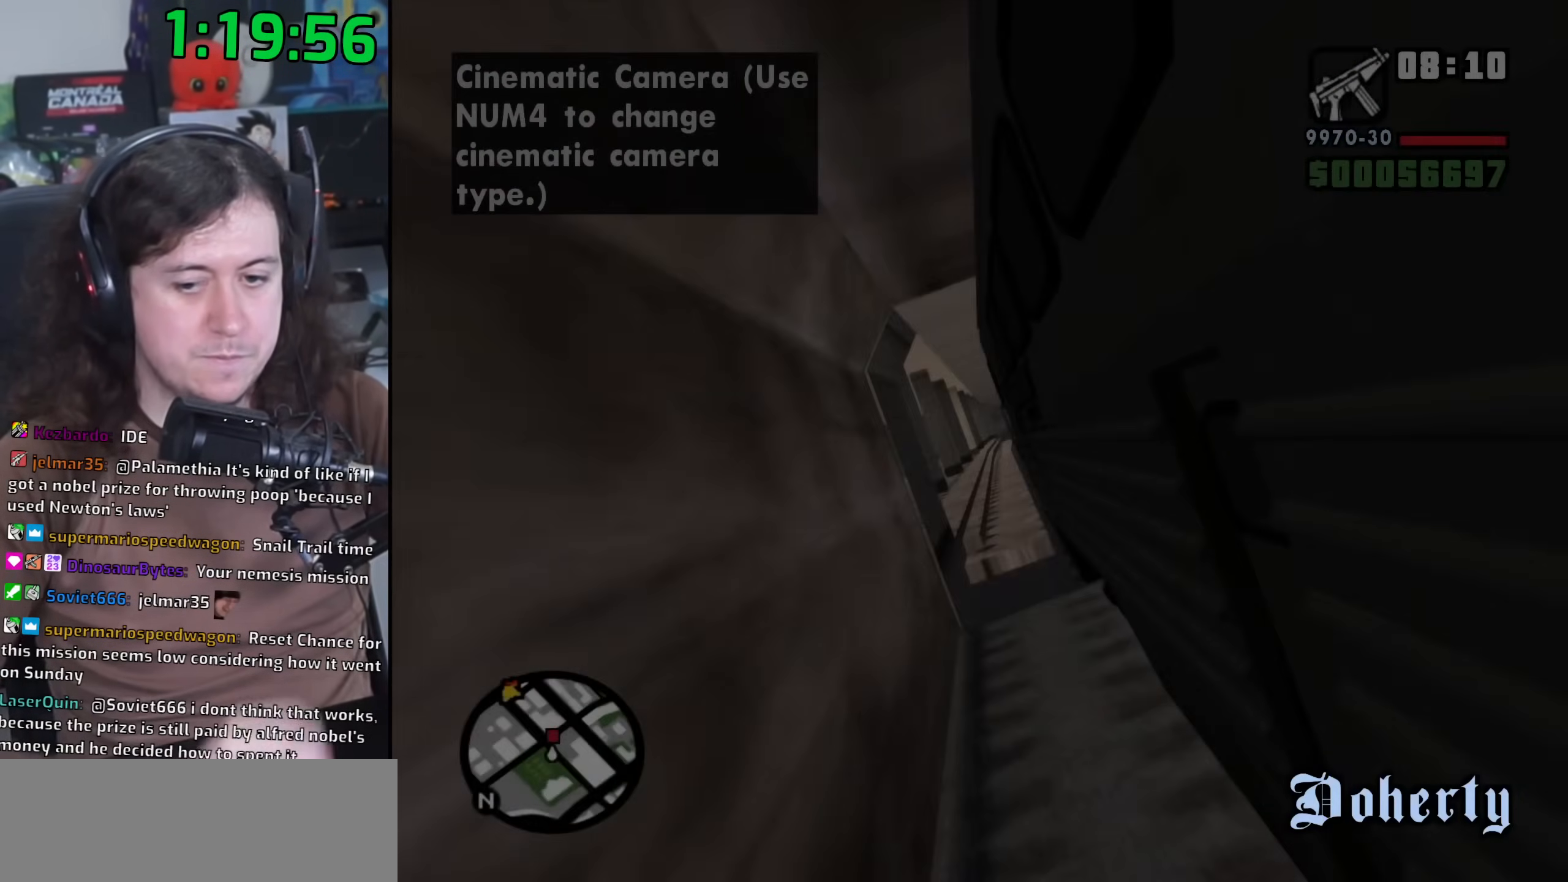
{"keys": ["f"], "mouse": [], "events": [[100, "f", "down"]]}
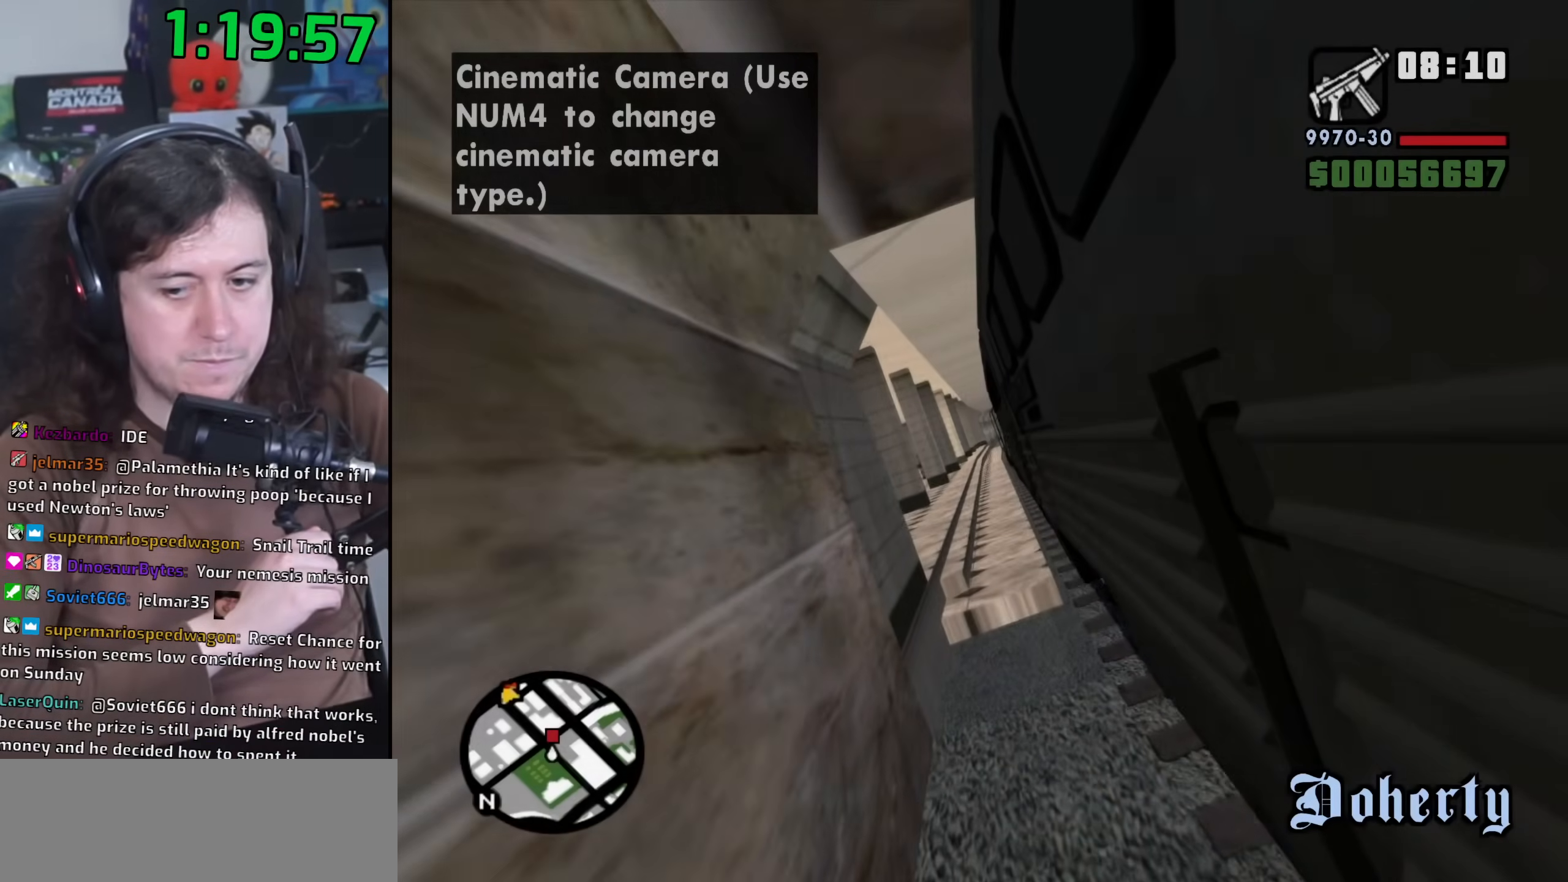
{"keys": ["f"], "mouse": [], "events": []}